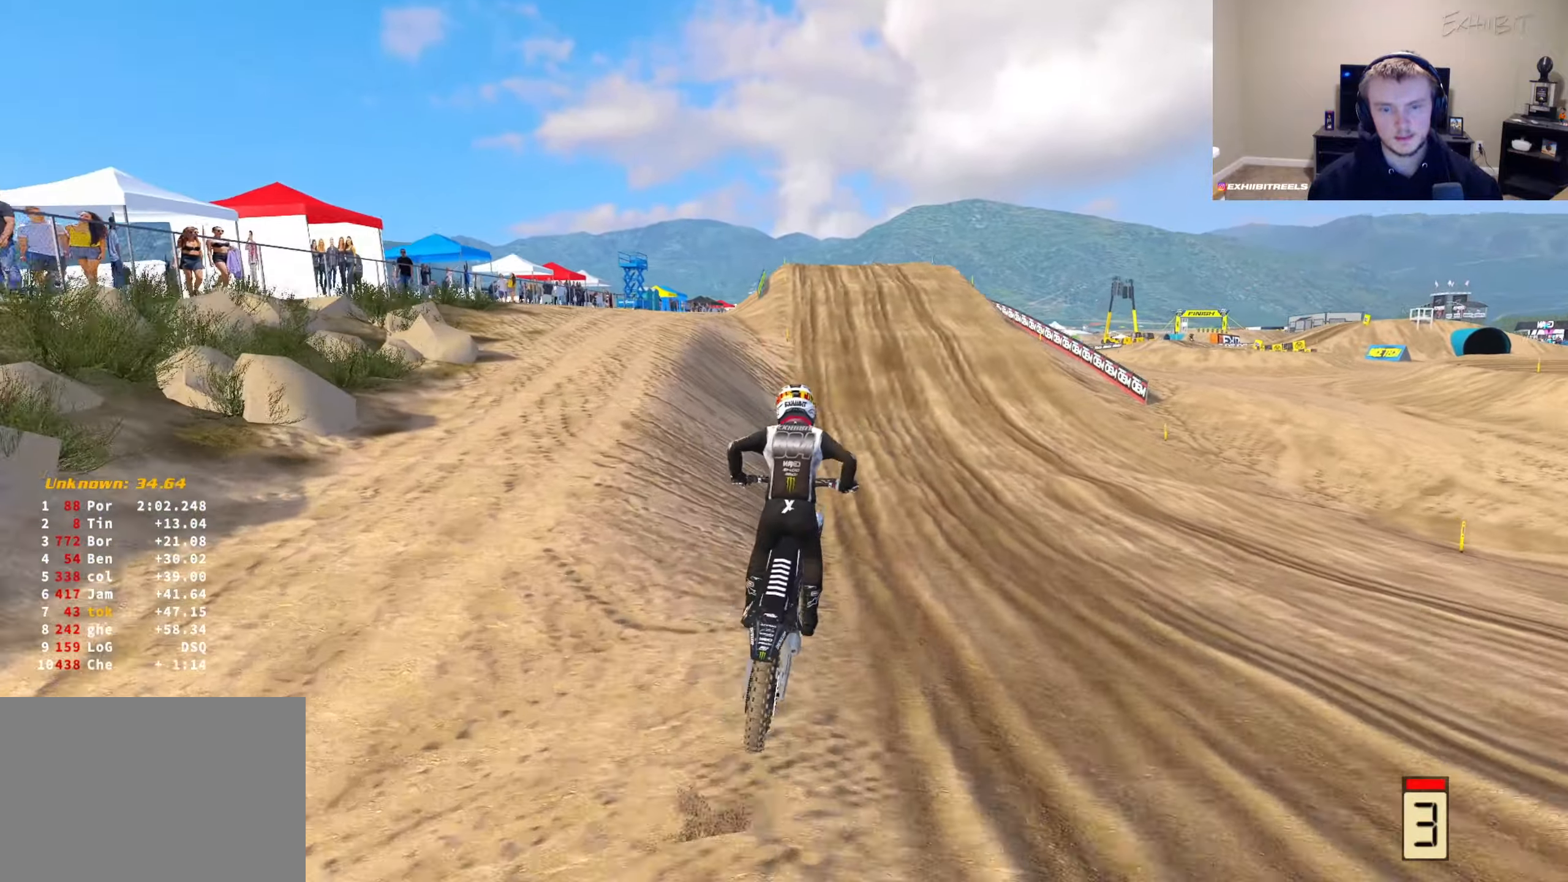
Gameplay with a controller (PlayStation layout); each line is a JSON object with the inputs held at the frame after it. "events" lists button and stick changes between this image and that frame as [ms after this image, input, new state], when the widget could be followed in between.
{"buttons": ["R2"], "left_stick": "center", "right_stick": "down-left", "events": [[50, "right_stick", "down-left"], [117, "R3", "down"], [250, "R3", "up"]]}
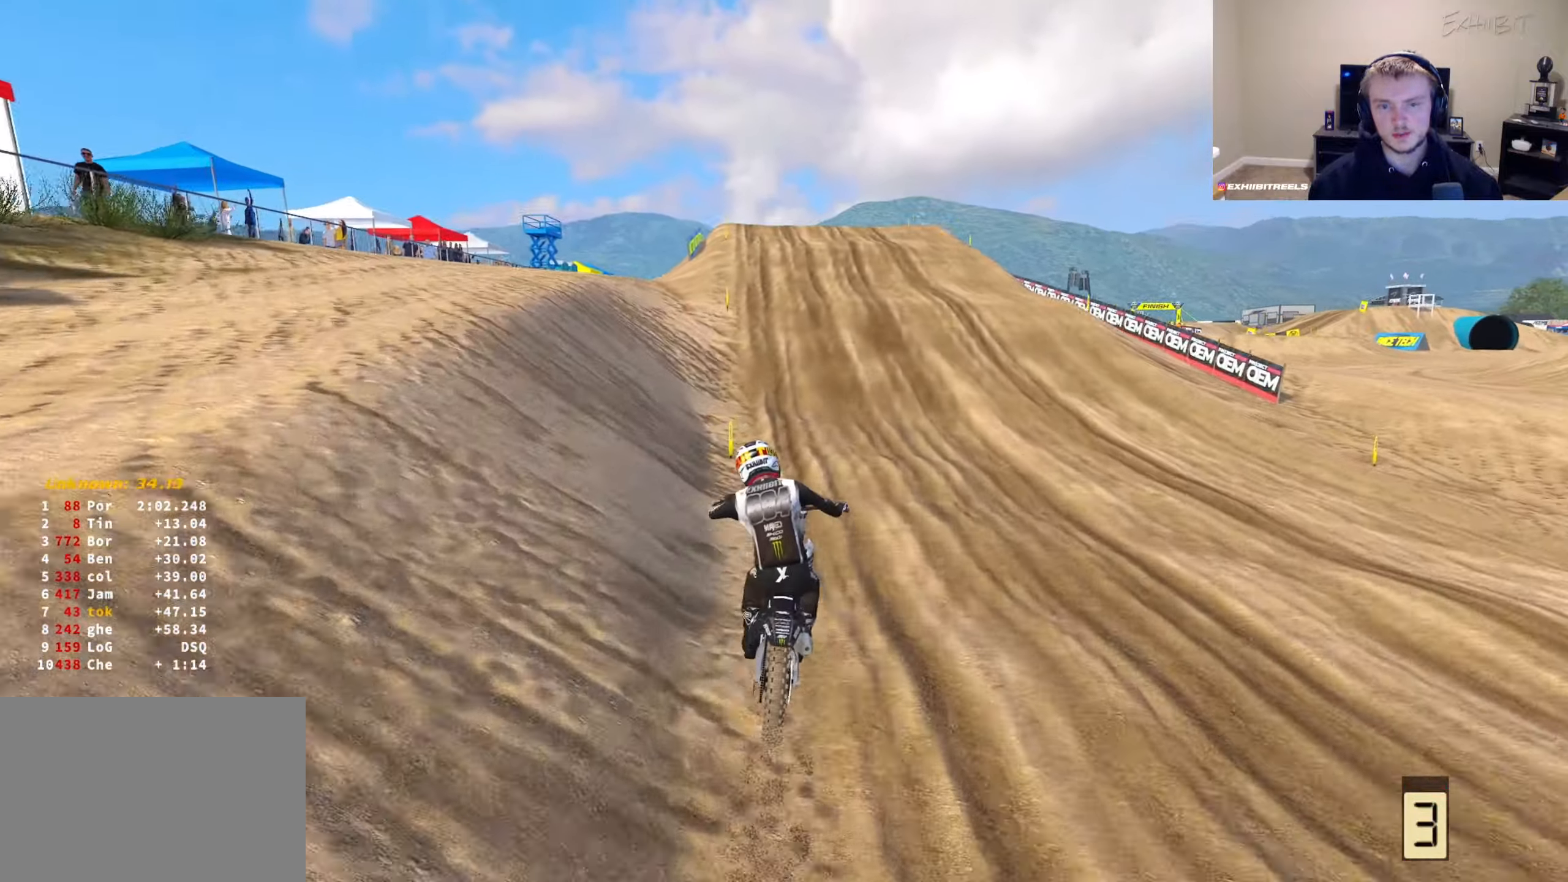
{"buttons": ["R2", "R3"], "left_stick": "center", "right_stick": "down-left", "events": [[250, "left_stick", "left"], [333, "left_stick", "center"], [367, "R3", "down"]]}
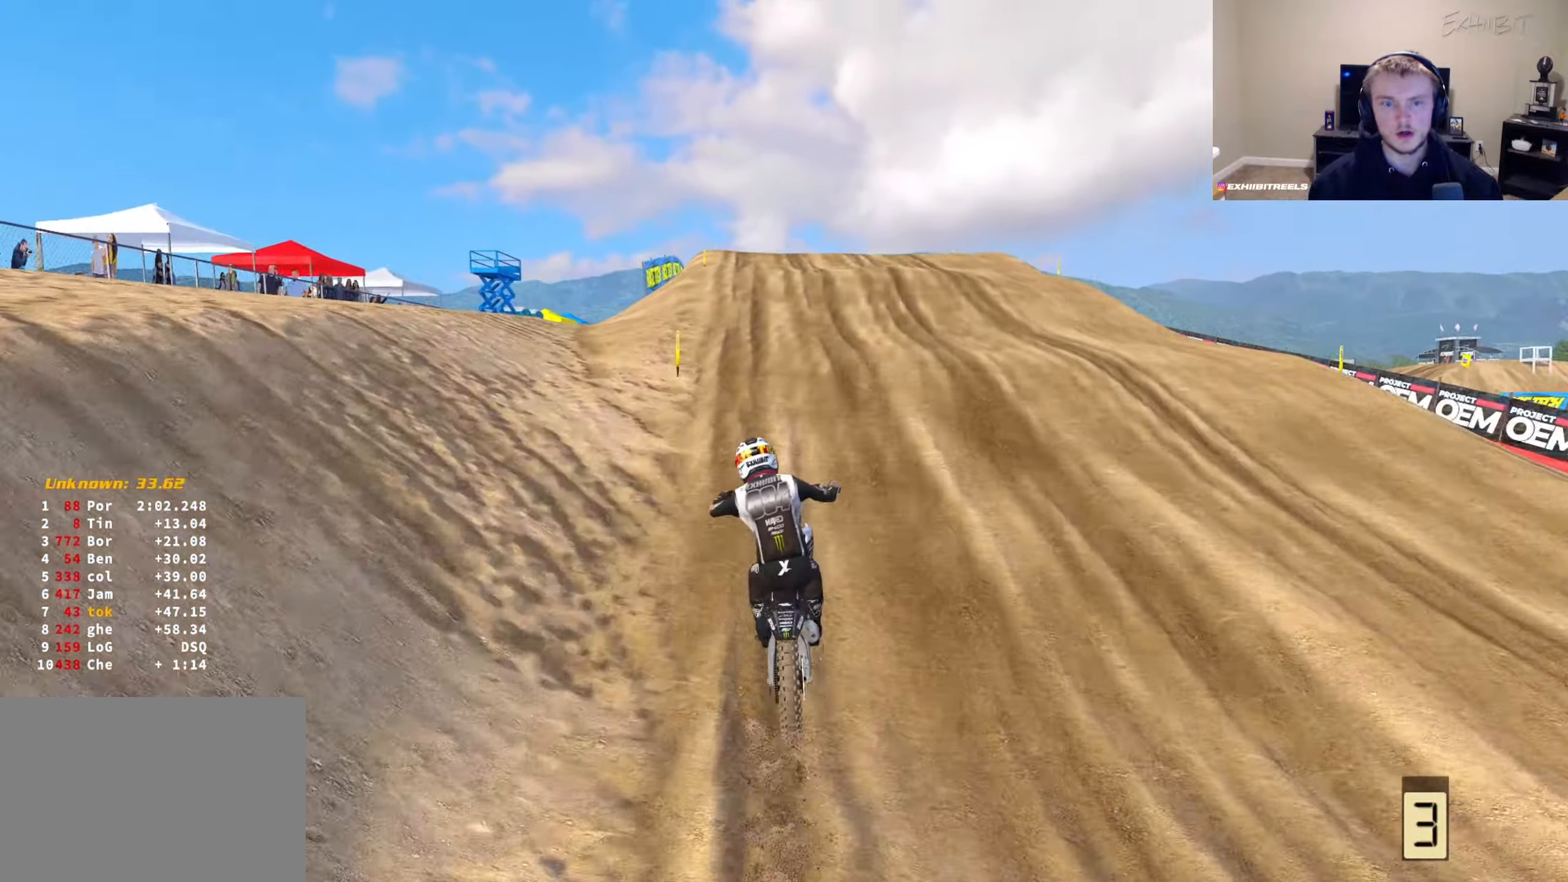
{"buttons": ["R2"], "left_stick": "center", "right_stick": "up-left", "events": [[17, "R3", "up"], [367, "right_stick", "up-left"]]}
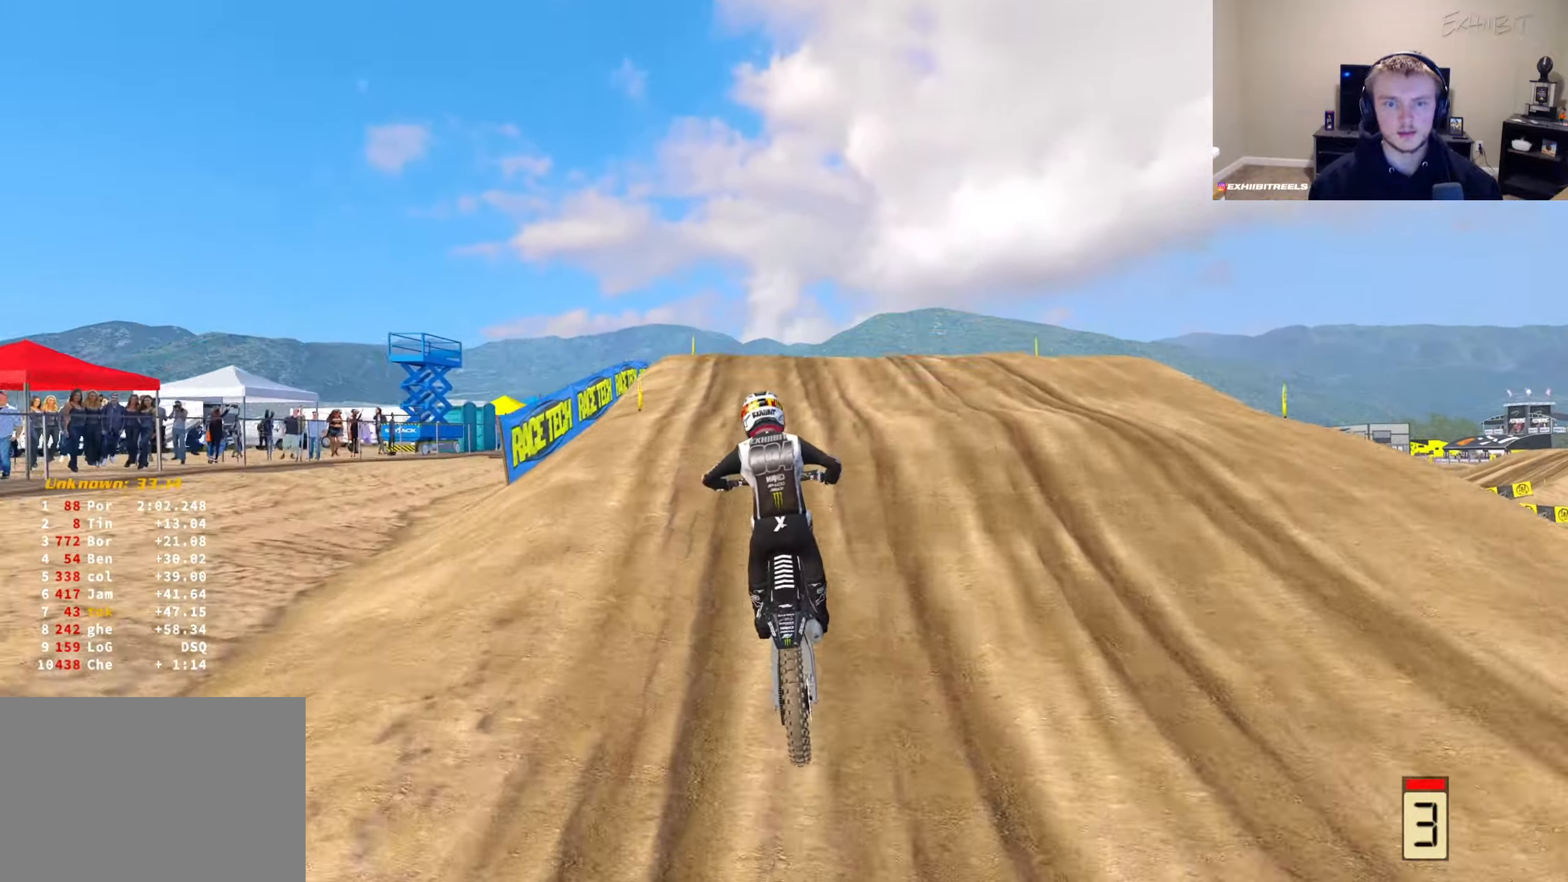
{"buttons": ["R2"], "left_stick": "center", "right_stick": "left", "events": [[50, "right_stick", "left"], [83, "R3", "down"], [233, "R3", "up"], [333, "R3", "down"], [483, "R3", "up"]]}
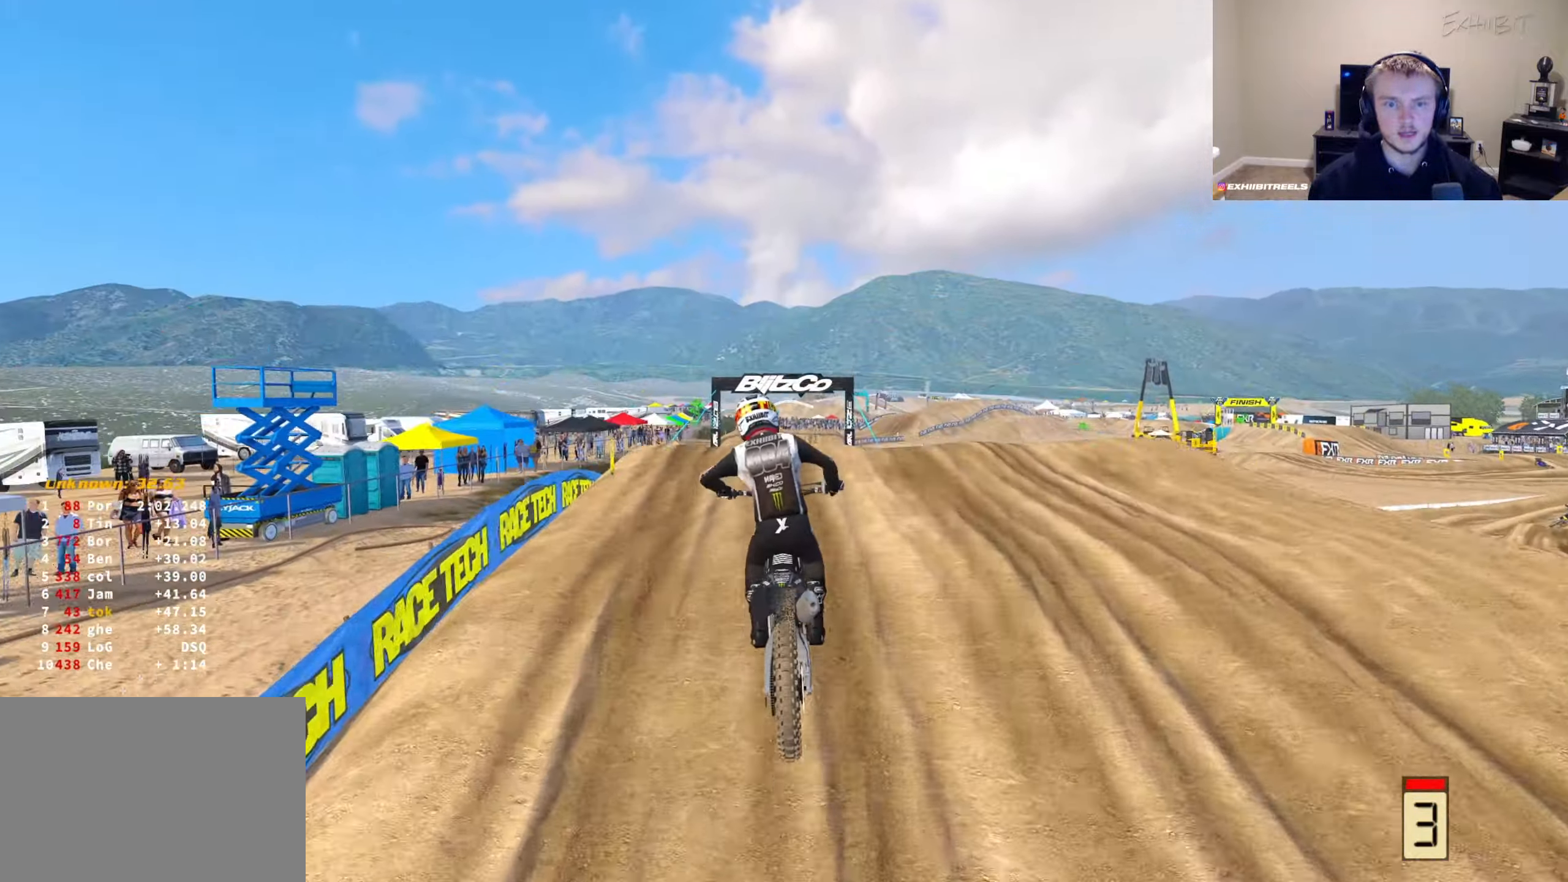
{"buttons": ["R2"], "left_stick": "center", "right_stick": "center", "events": [[50, "right_stick", "up"], [433, "right_stick", "center"]]}
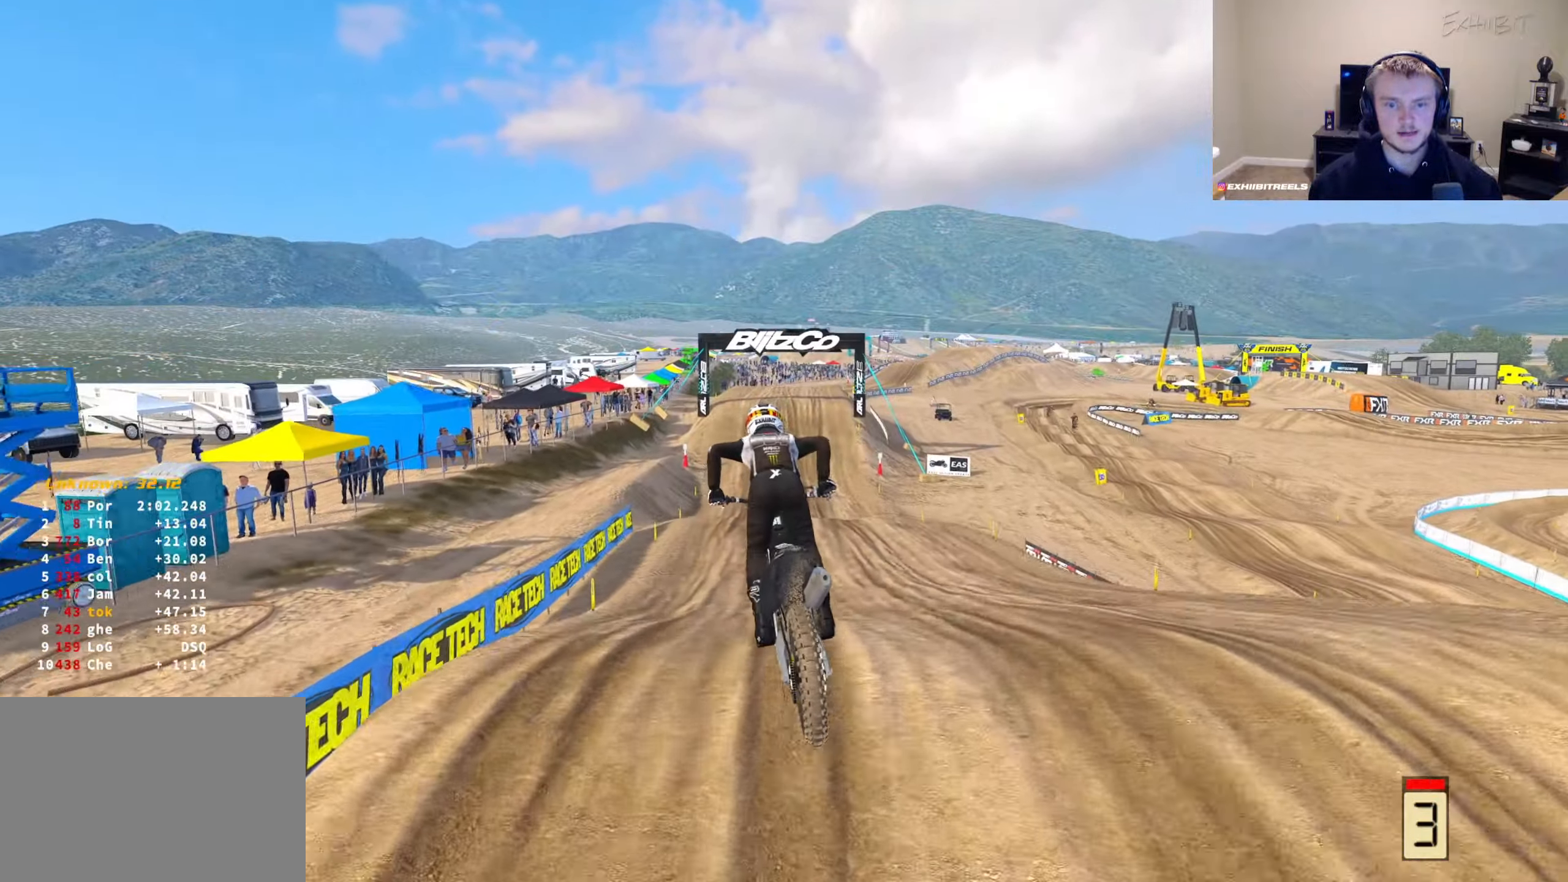
{"buttons": ["R2"], "left_stick": "center", "right_stick": "down-left", "events": [[317, "right_stick", "down-left"]]}
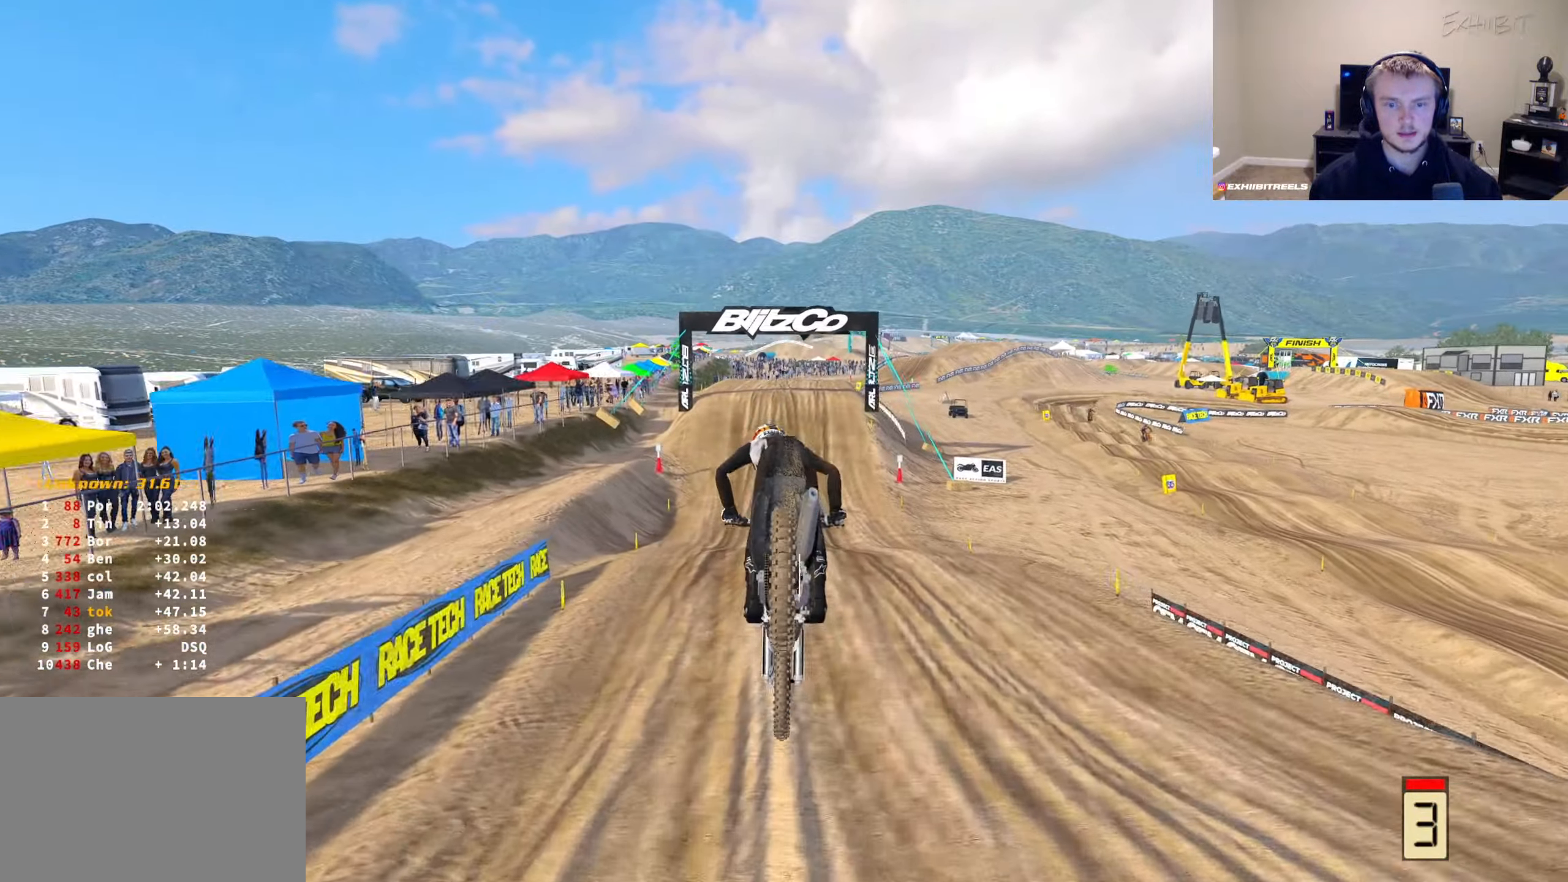
{"buttons": ["R2"], "left_stick": "center", "right_stick": "up", "events": [[183, "right_stick", "up"]]}
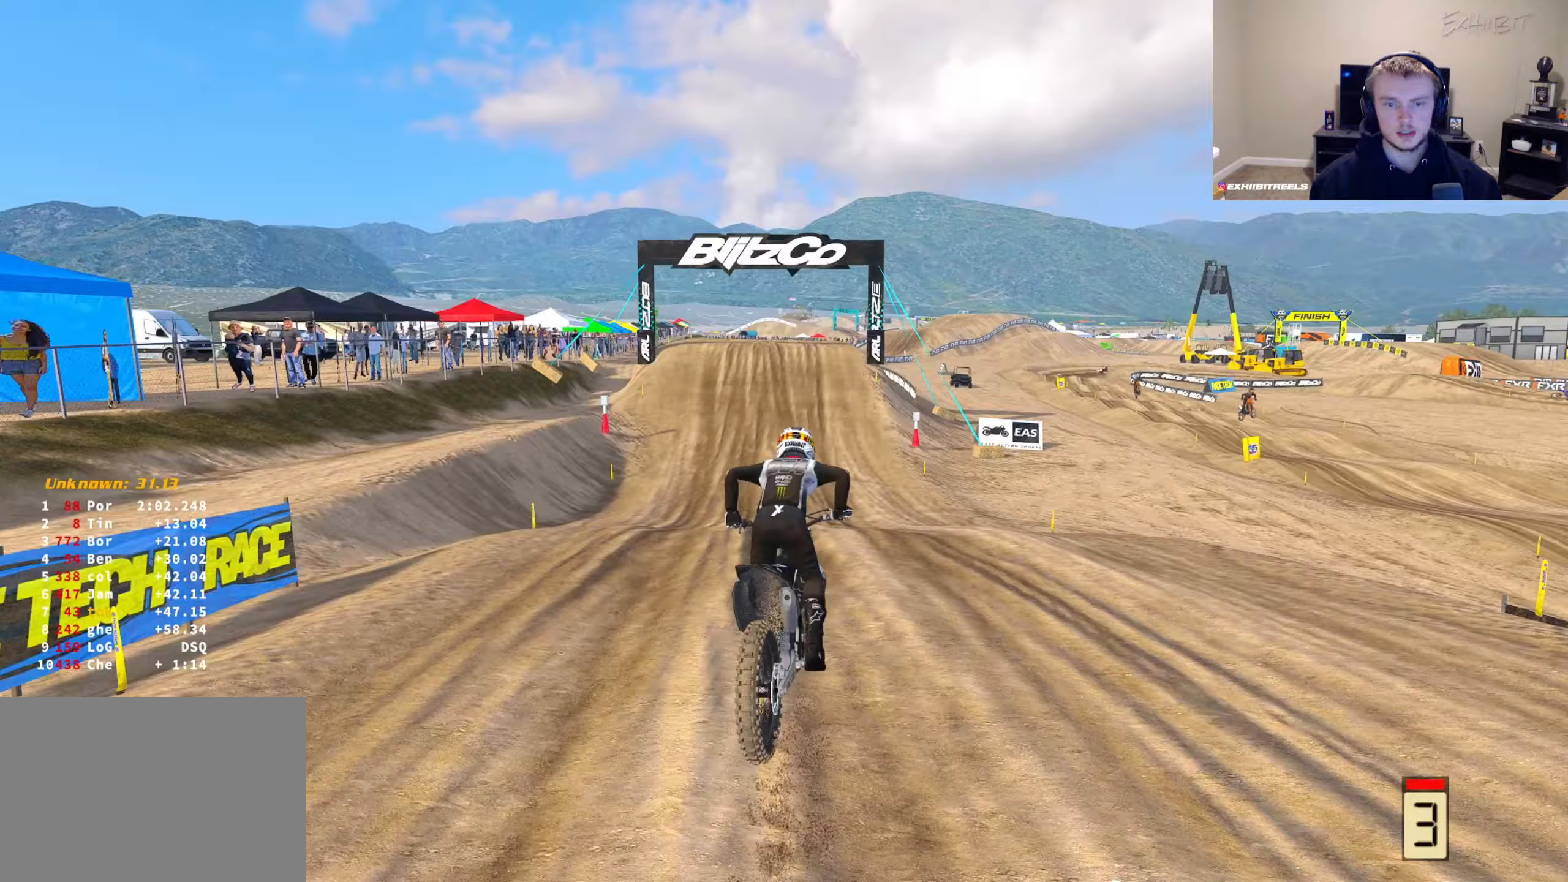
{"buttons": ["R2"], "left_stick": "left", "right_stick": "up", "events": [[400, "left_stick", "left"]]}
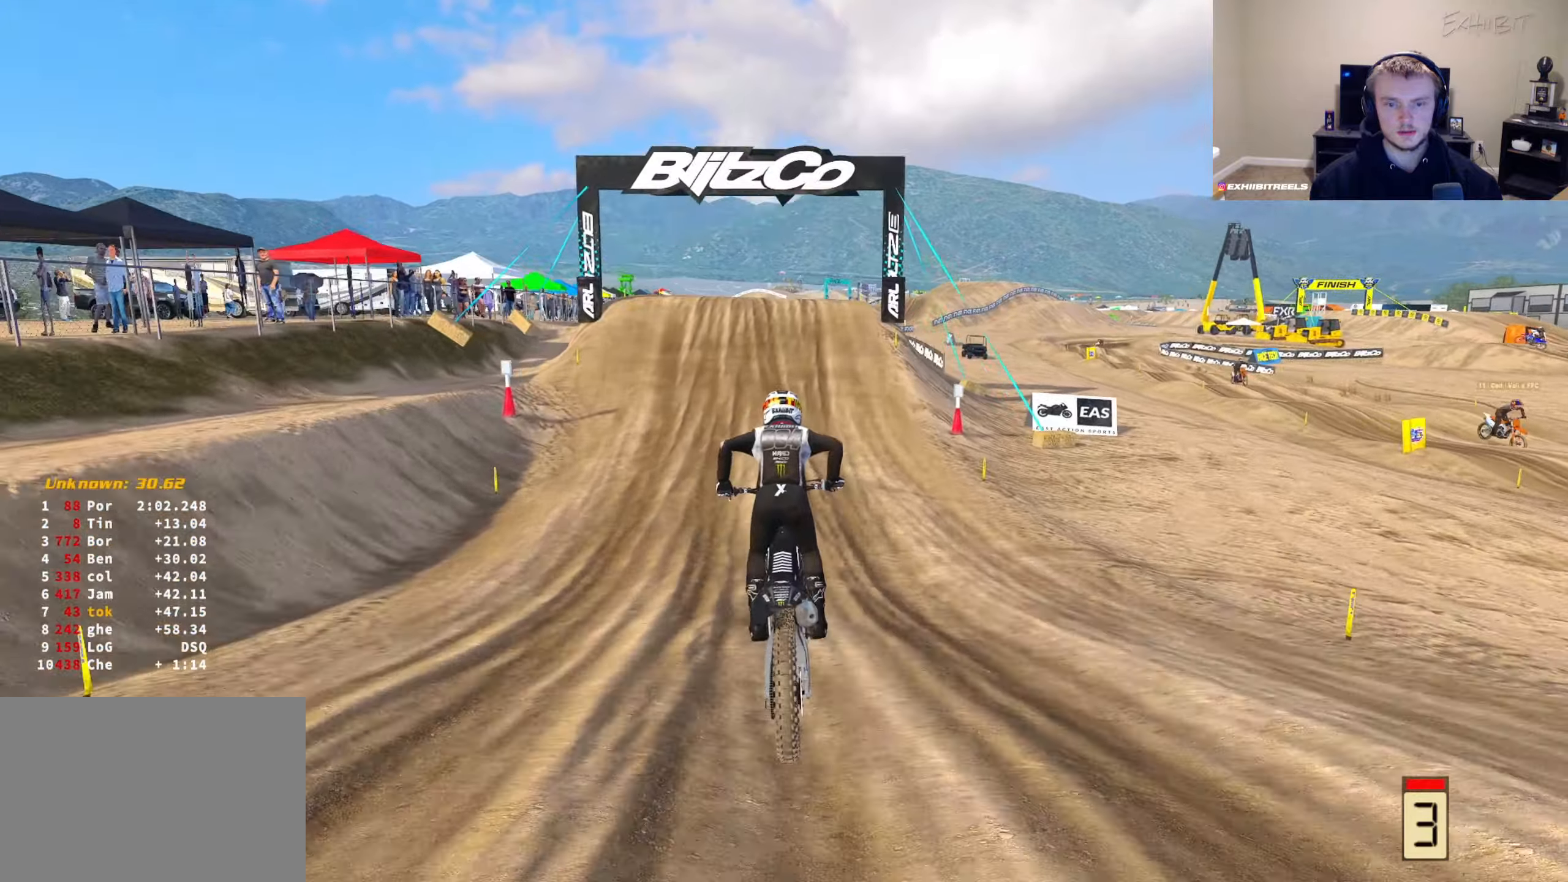
{"buttons": ["R2"], "left_stick": "center", "right_stick": "center", "events": [[333, "left_stick", "center"], [433, "right_stick", "center"]]}
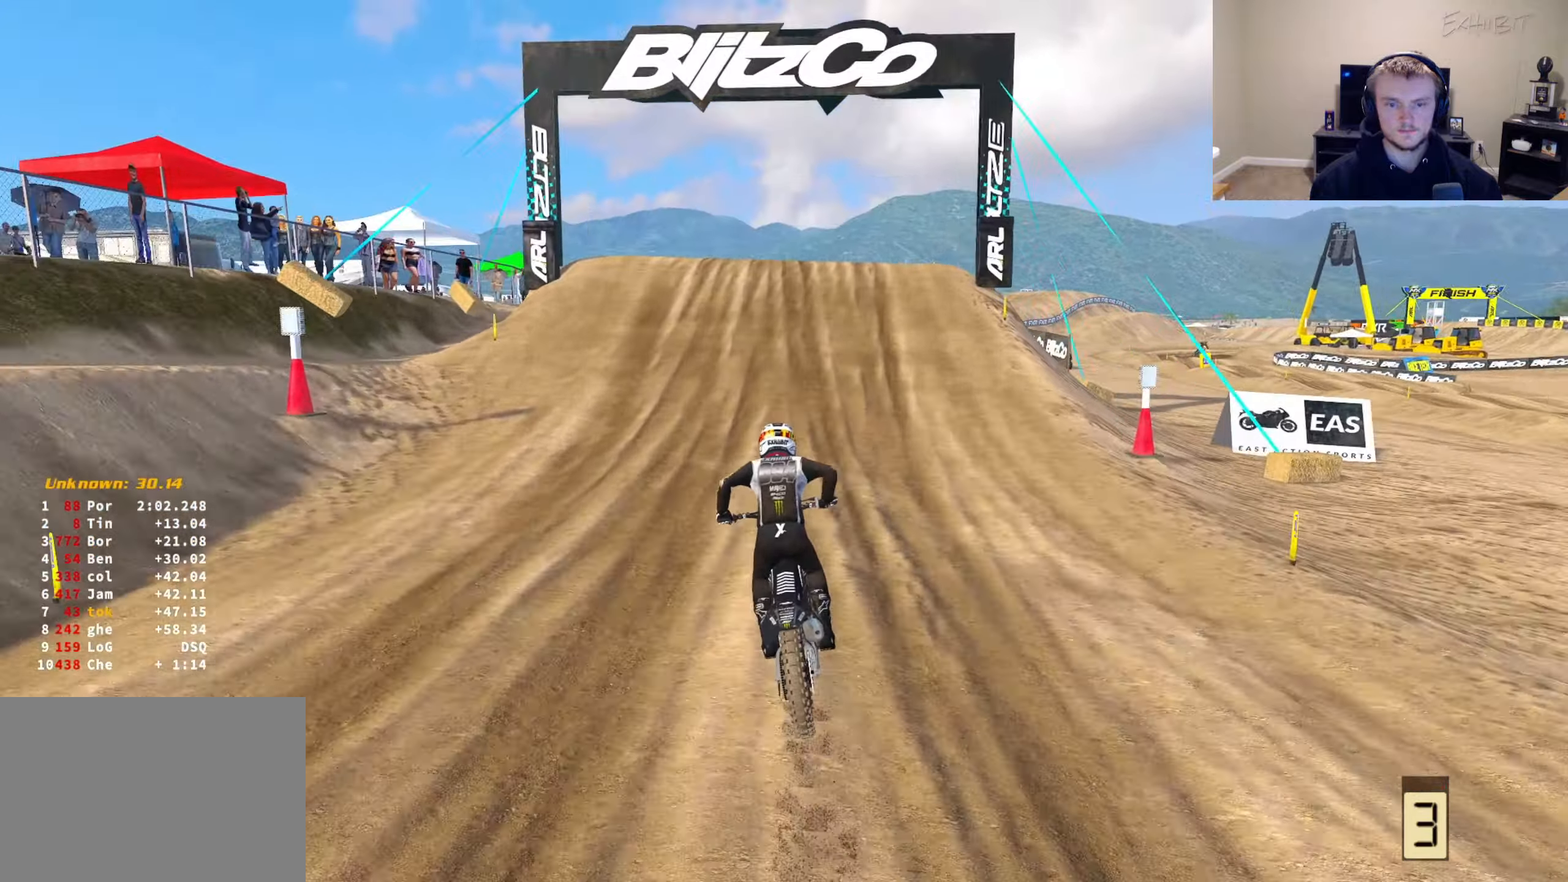
{"buttons": ["R2"], "left_stick": "right", "right_stick": "up-right", "events": [[283, "right_stick", "up-right"], [367, "left_stick", "right"]]}
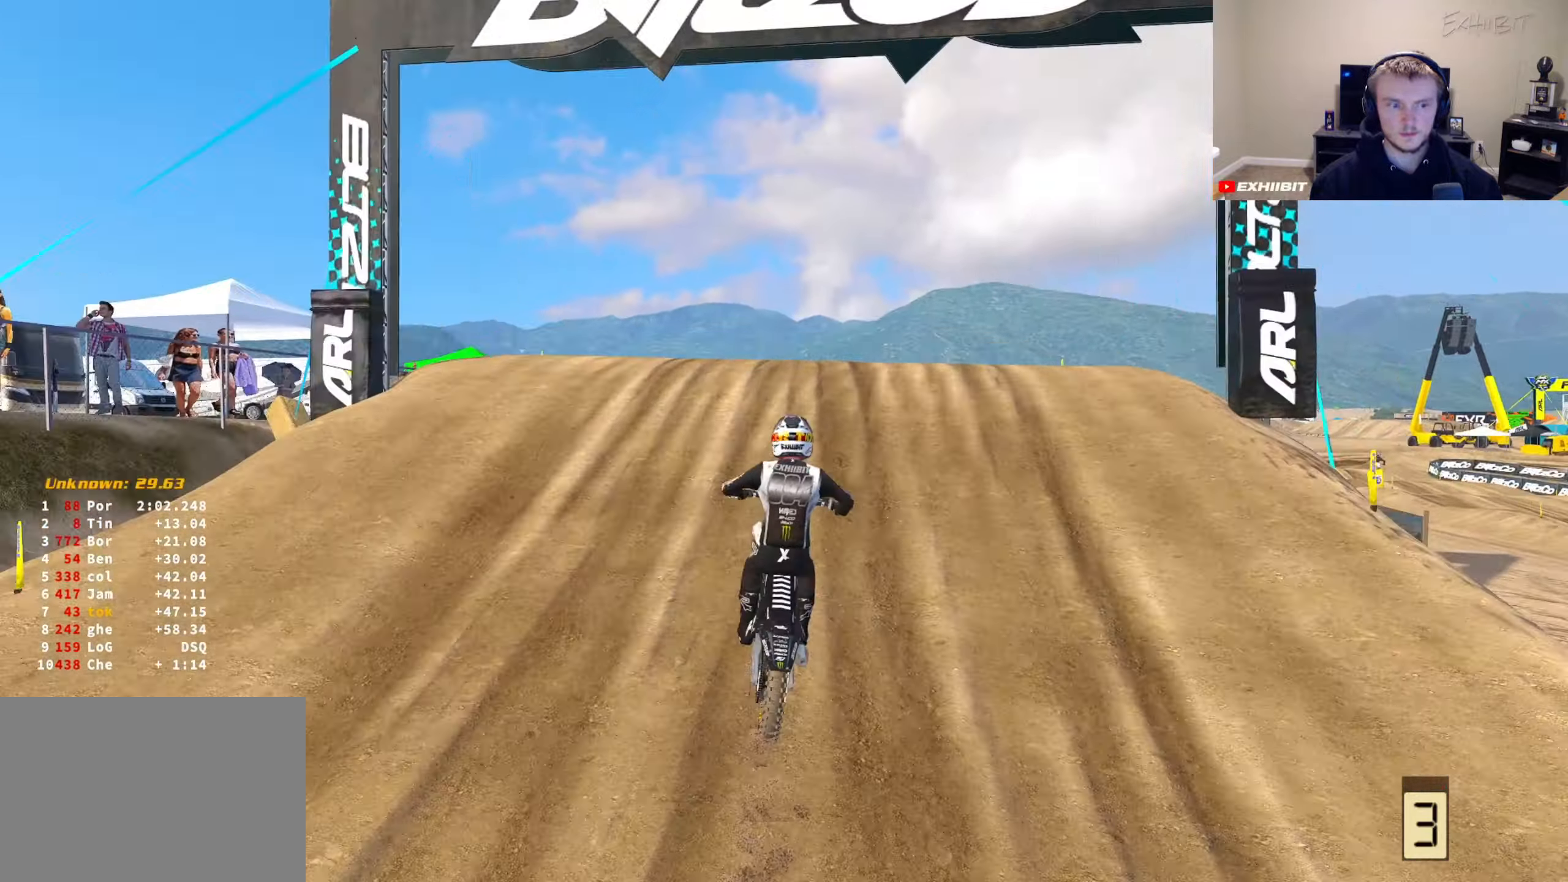
{"buttons": ["R2"], "left_stick": "left", "right_stick": "left", "events": [[17, "right_stick", "right"], [117, "R3", "down"], [133, "right_stick", "center"], [250, "right_stick", "down-left"], [267, "left_stick", "left"], [450, "R3", "up"], [500, "right_stick", "left"]]}
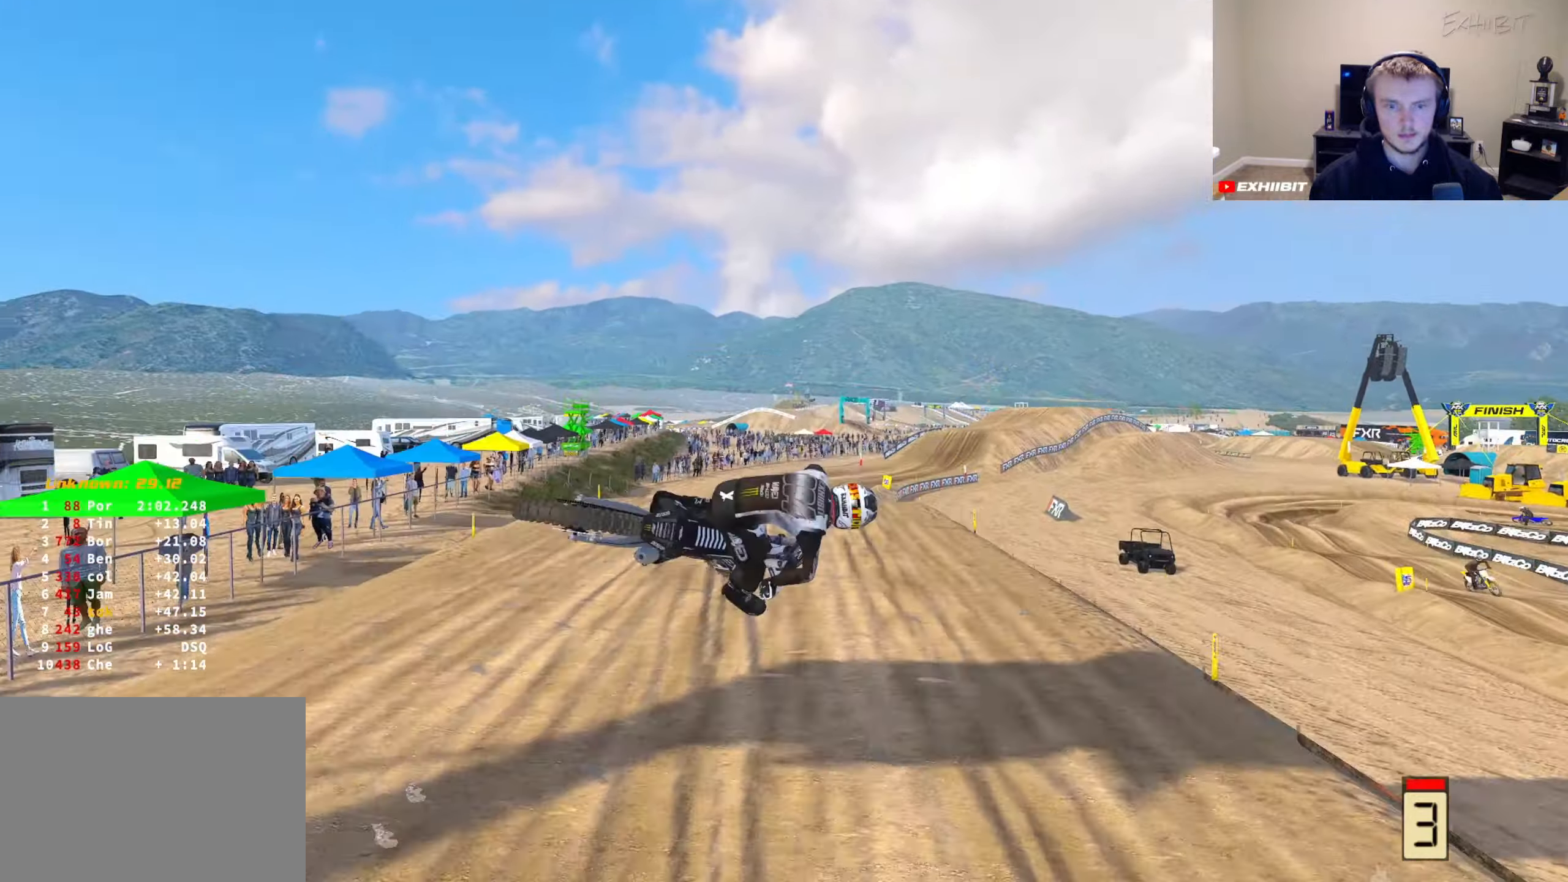
{"buttons": ["R2"], "left_stick": "right", "right_stick": "up", "events": [[150, "right_stick", "down-left"], [217, "R3", "down"], [383, "R3", "up"], [417, "right_stick", "up"], [483, "left_stick", "right"]]}
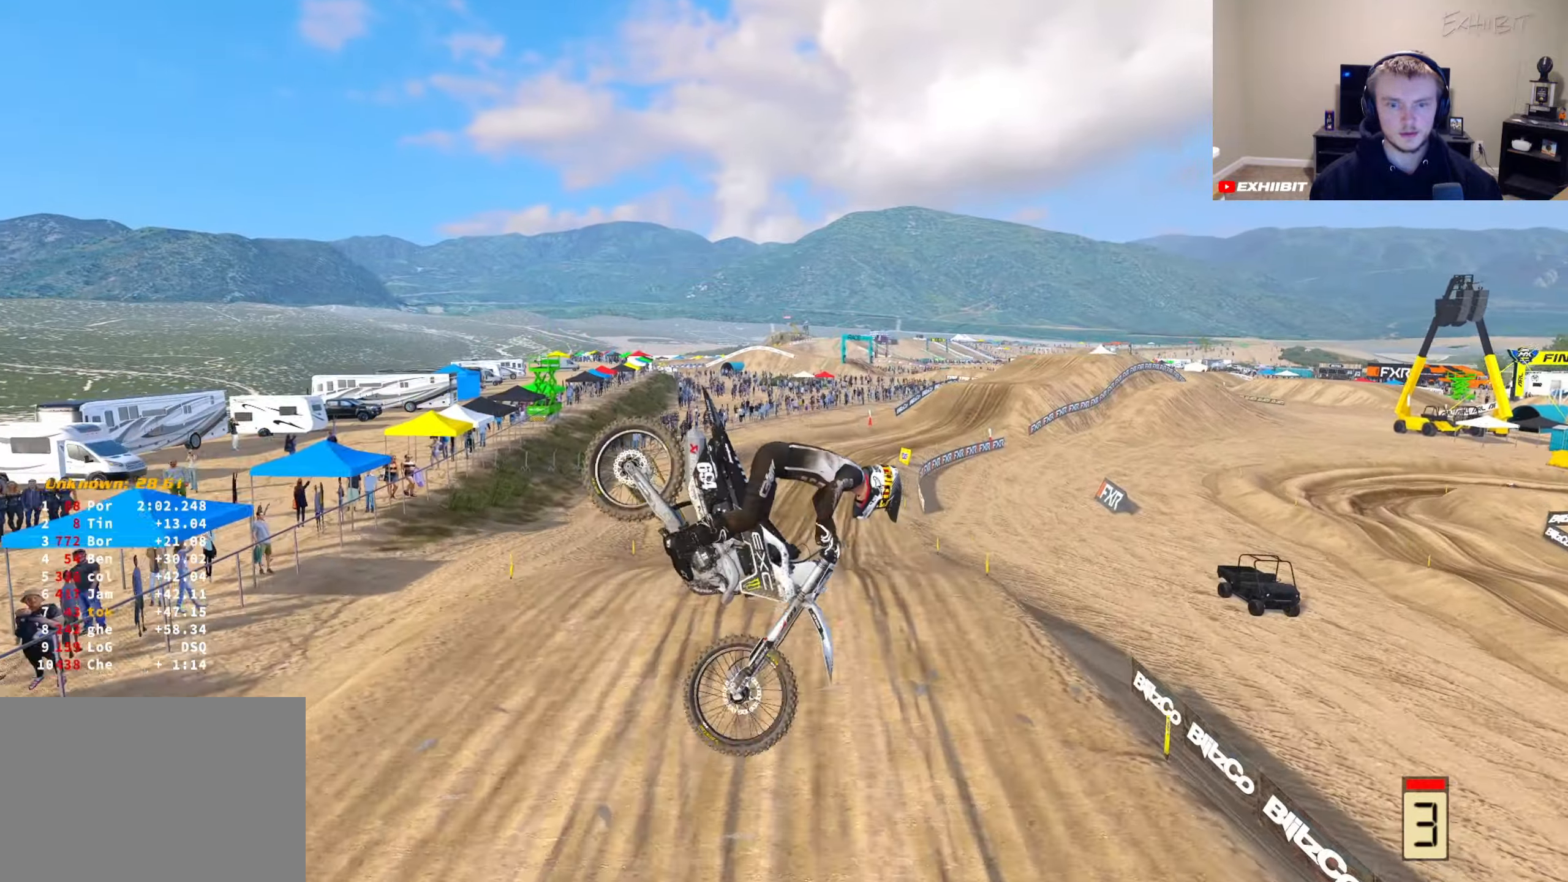
{"buttons": ["R2"], "left_stick": "right", "right_stick": "up-left", "events": [[500, "right_stick", "up-left"]]}
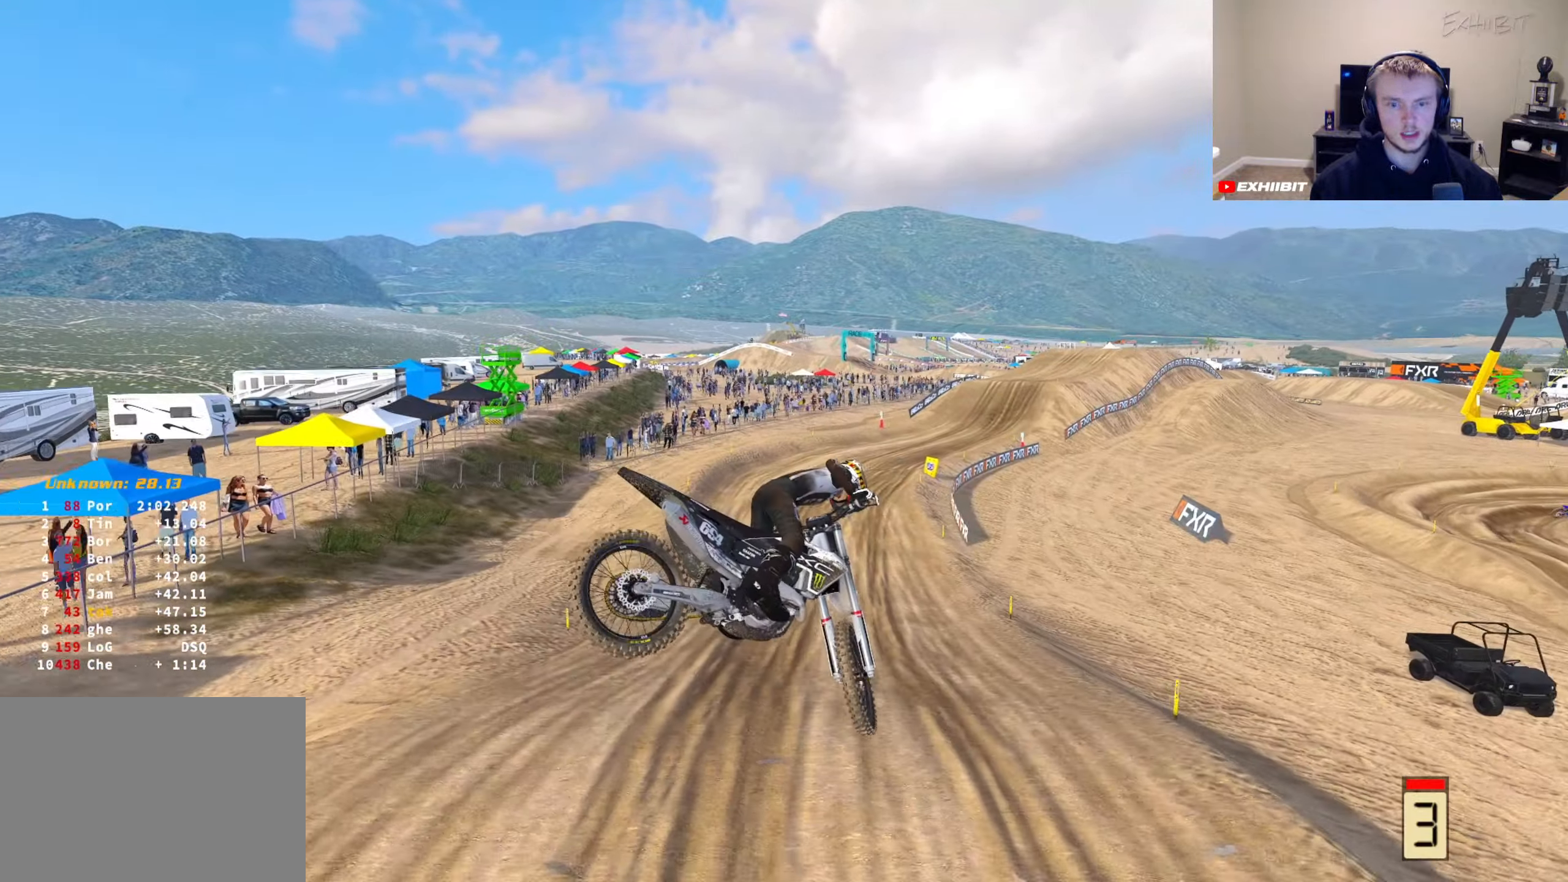
{"buttons": ["R2"], "left_stick": "center", "right_stick": "center", "events": [[317, "right_stick", "up"], [350, "left_stick", "center"], [483, "right_stick", "center"]]}
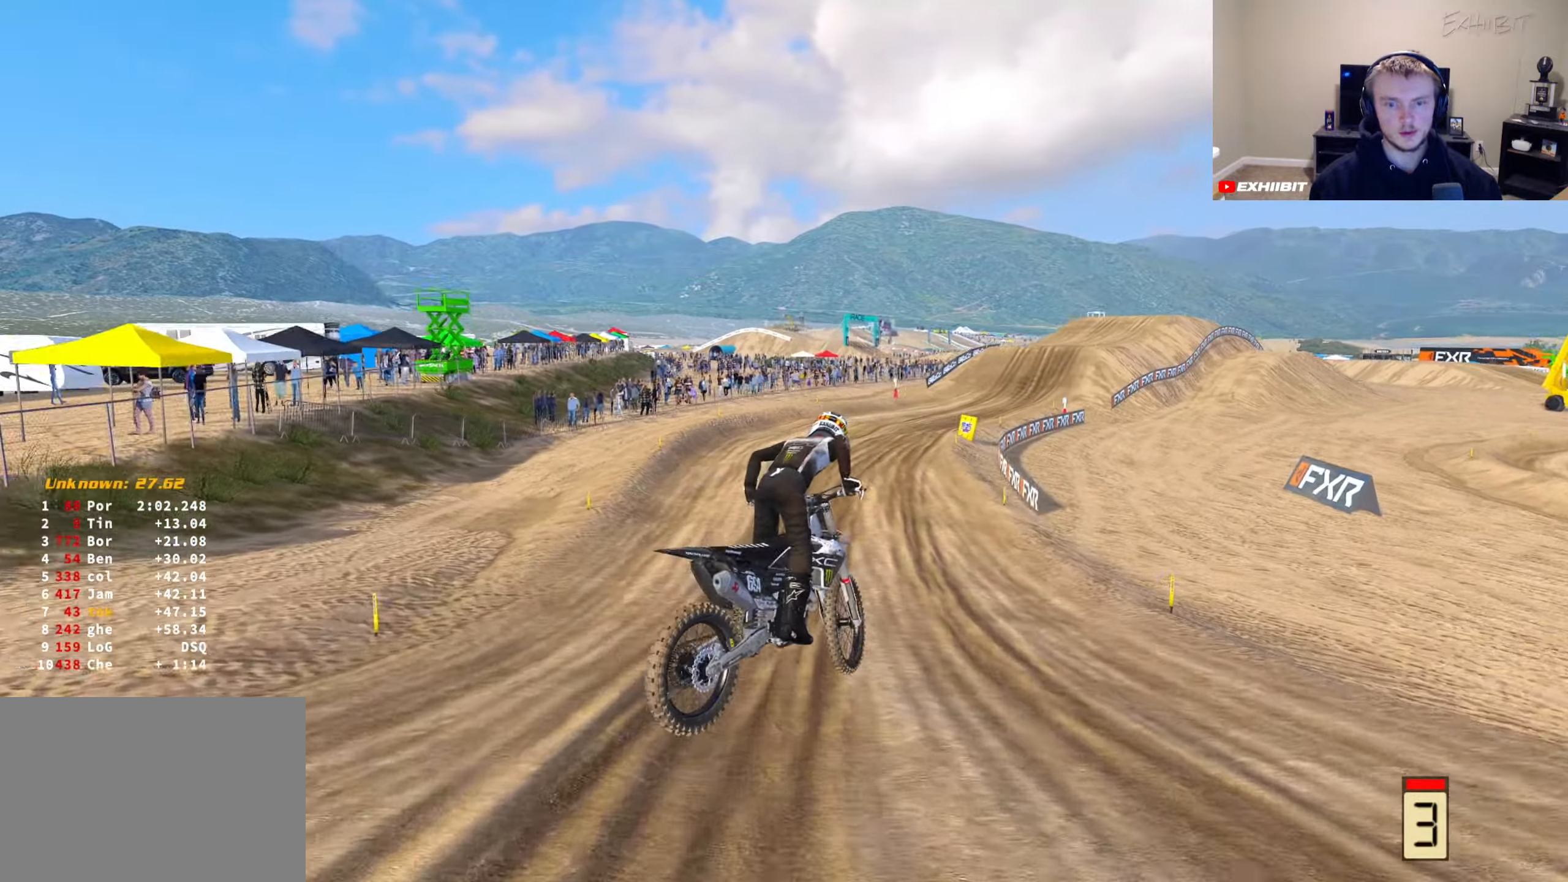
{"buttons": ["R2"], "left_stick": "right", "right_stick": "center", "events": [[150, "left_stick", "right"]]}
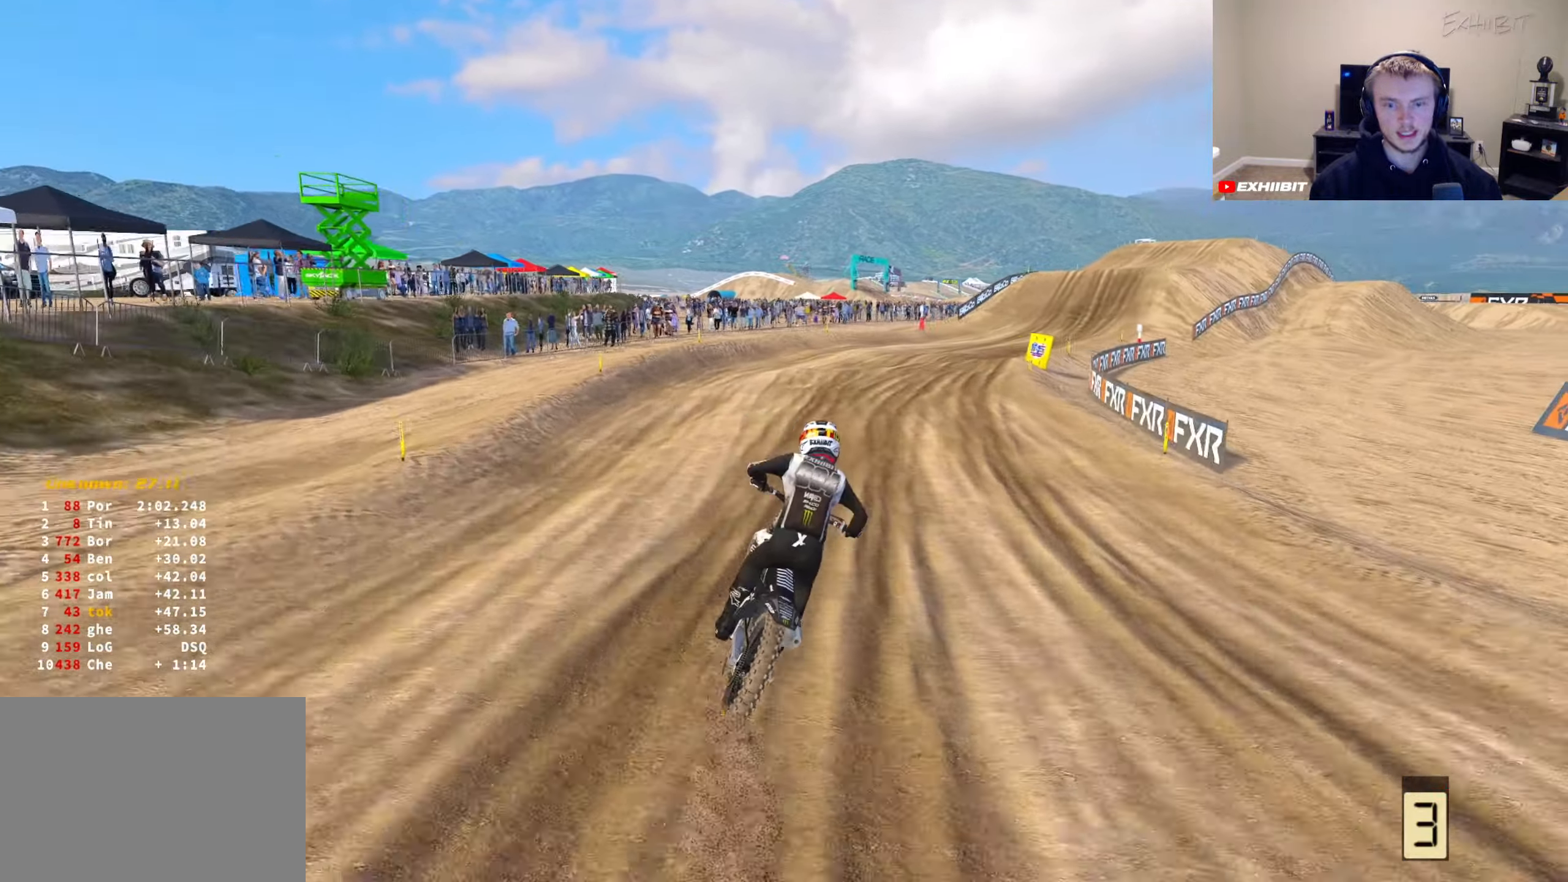
{"buttons": ["R2"], "left_stick": "right", "right_stick": "down-left", "events": [[333, "right_stick", "down-left"]]}
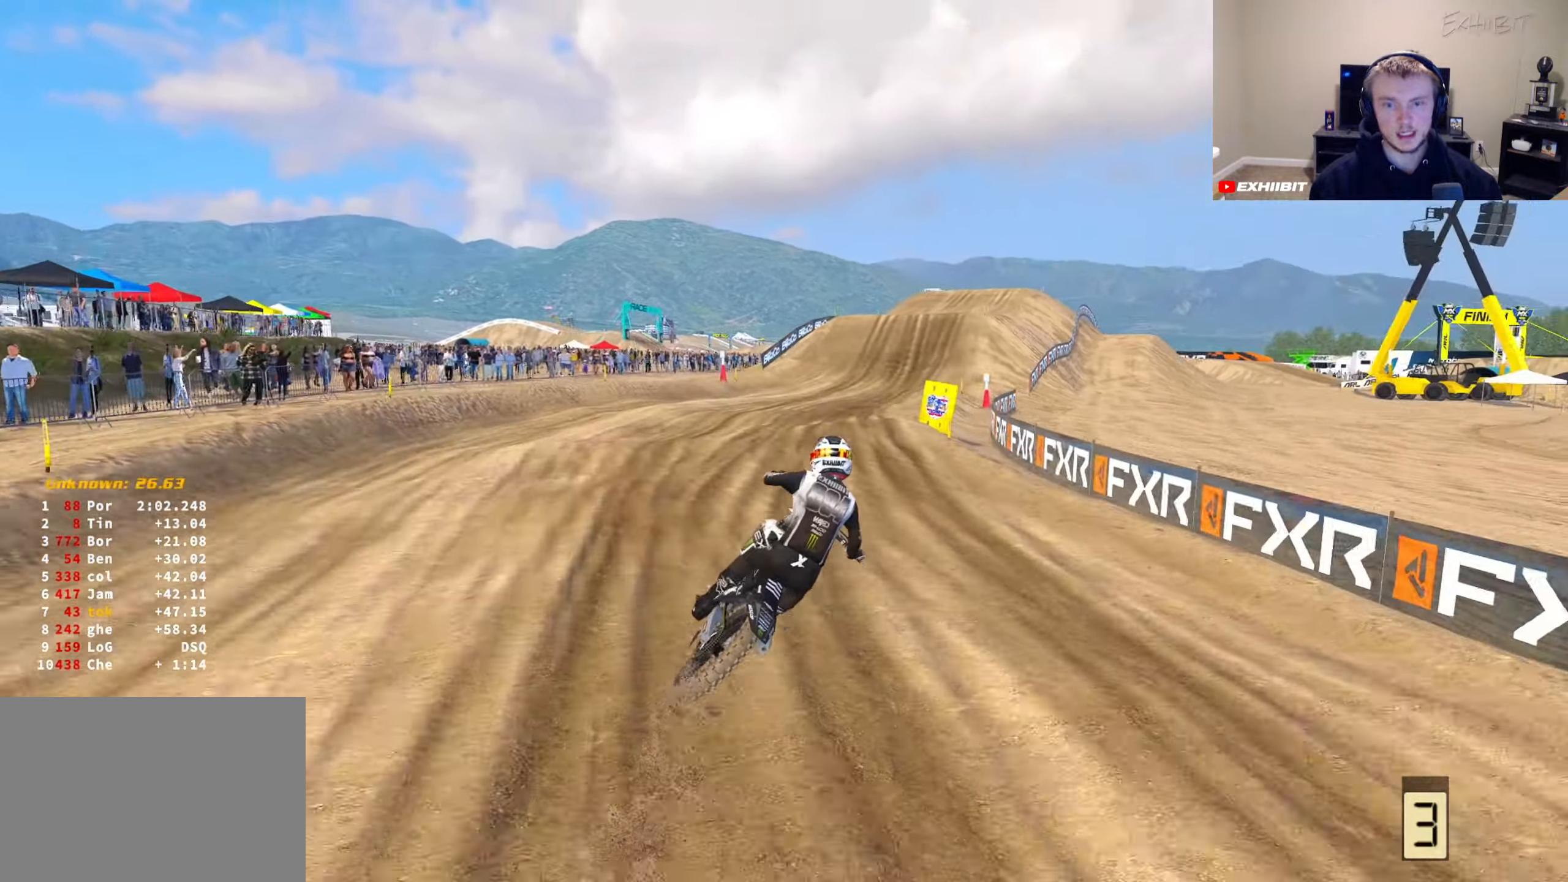
{"buttons": ["R2"], "left_stick": "right", "right_stick": "down-left", "events": []}
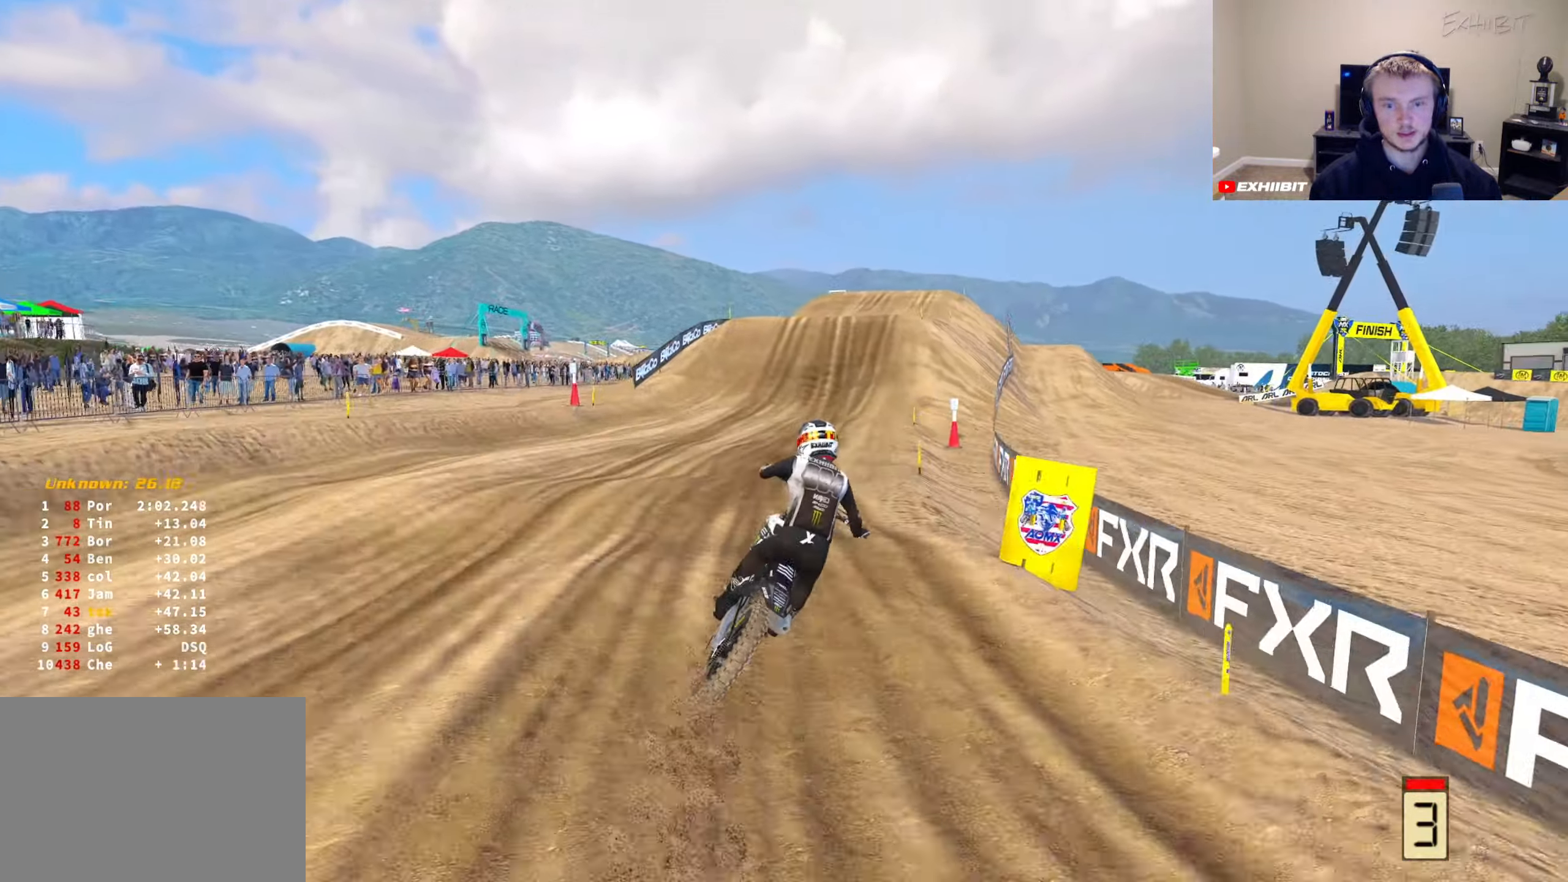
{"buttons": ["R2"], "left_stick": "right", "right_stick": "up", "events": [[83, "left_stick", "center"], [183, "right_stick", "center"], [250, "left_stick", "right"], [400, "right_stick", "up"]]}
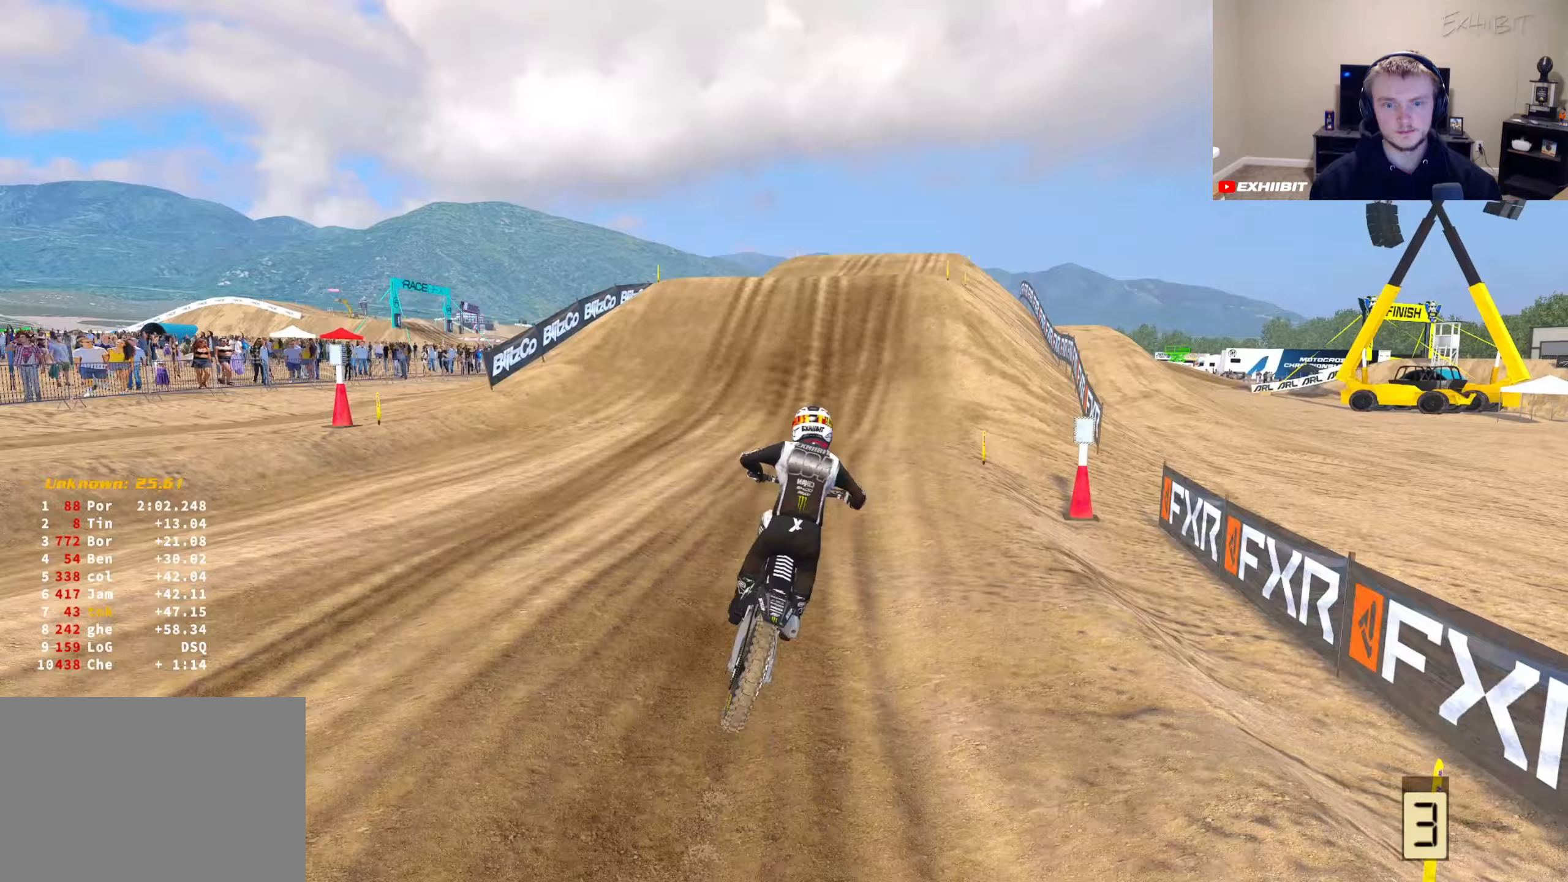
{"buttons": ["R2"], "left_stick": "center", "right_stick": "up", "events": [[17, "left_stick", "center"]]}
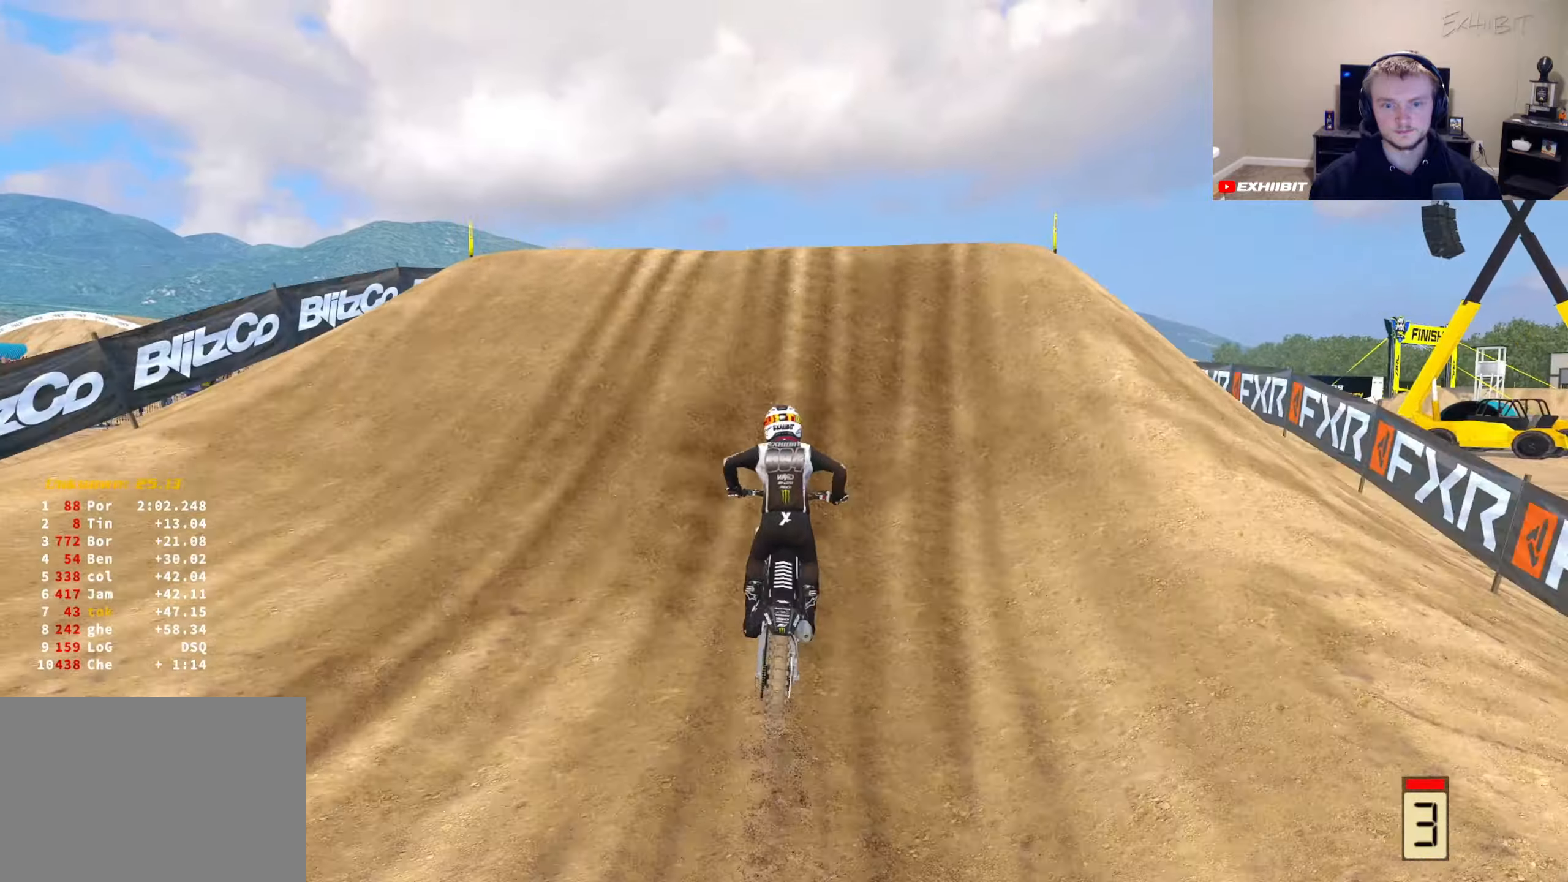
{"buttons": [], "left_stick": "right", "right_stick": "up", "events": [[67, "R2", "up"], [183, "right_stick", "center"], [233, "R2", "down"], [250, "right_stick", "up"], [350, "R2", "up"], [350, "left_stick", "right"]]}
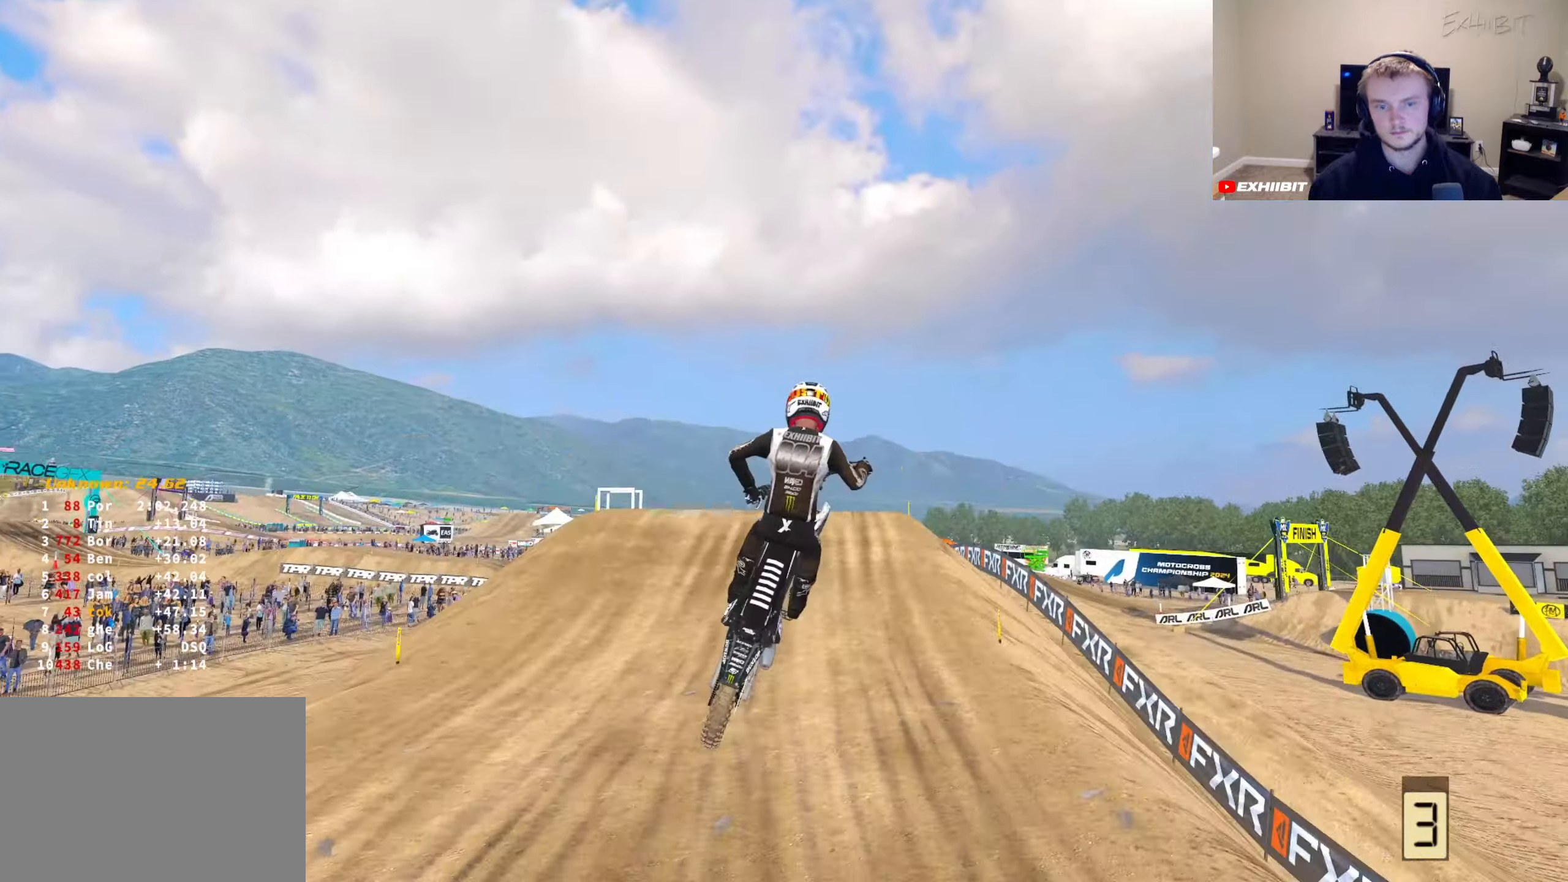
{"buttons": [], "left_stick": "right", "right_stick": "up", "events": []}
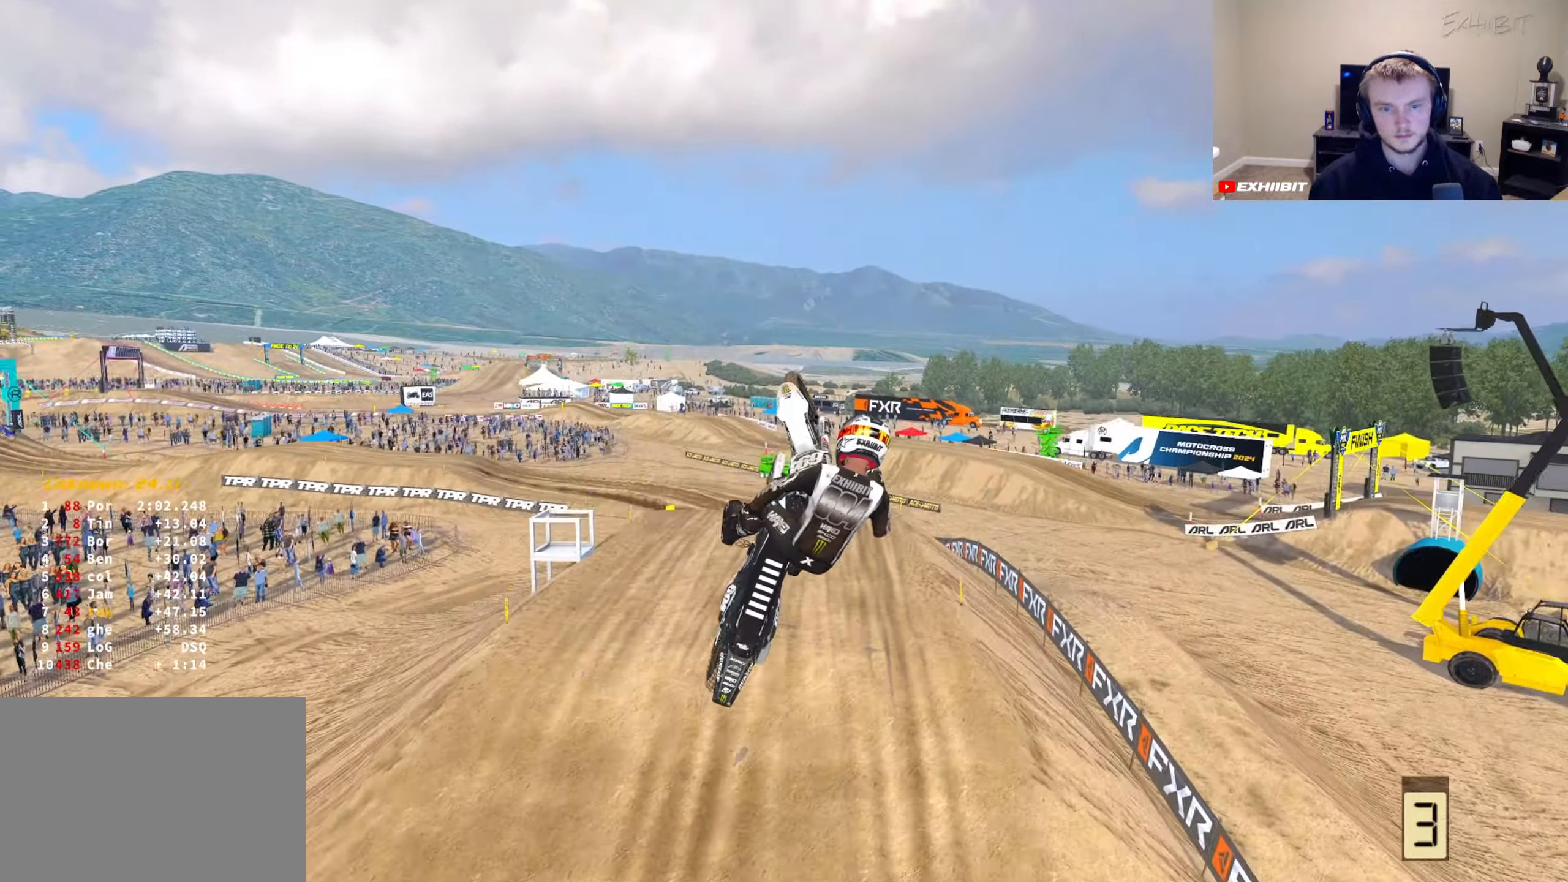
{"buttons": ["L2"], "left_stick": "up-left", "right_stick": "up", "events": [[17, "L2", "down"], [33, "left_stick", "up-right"], [183, "left_stick", "up-left"]]}
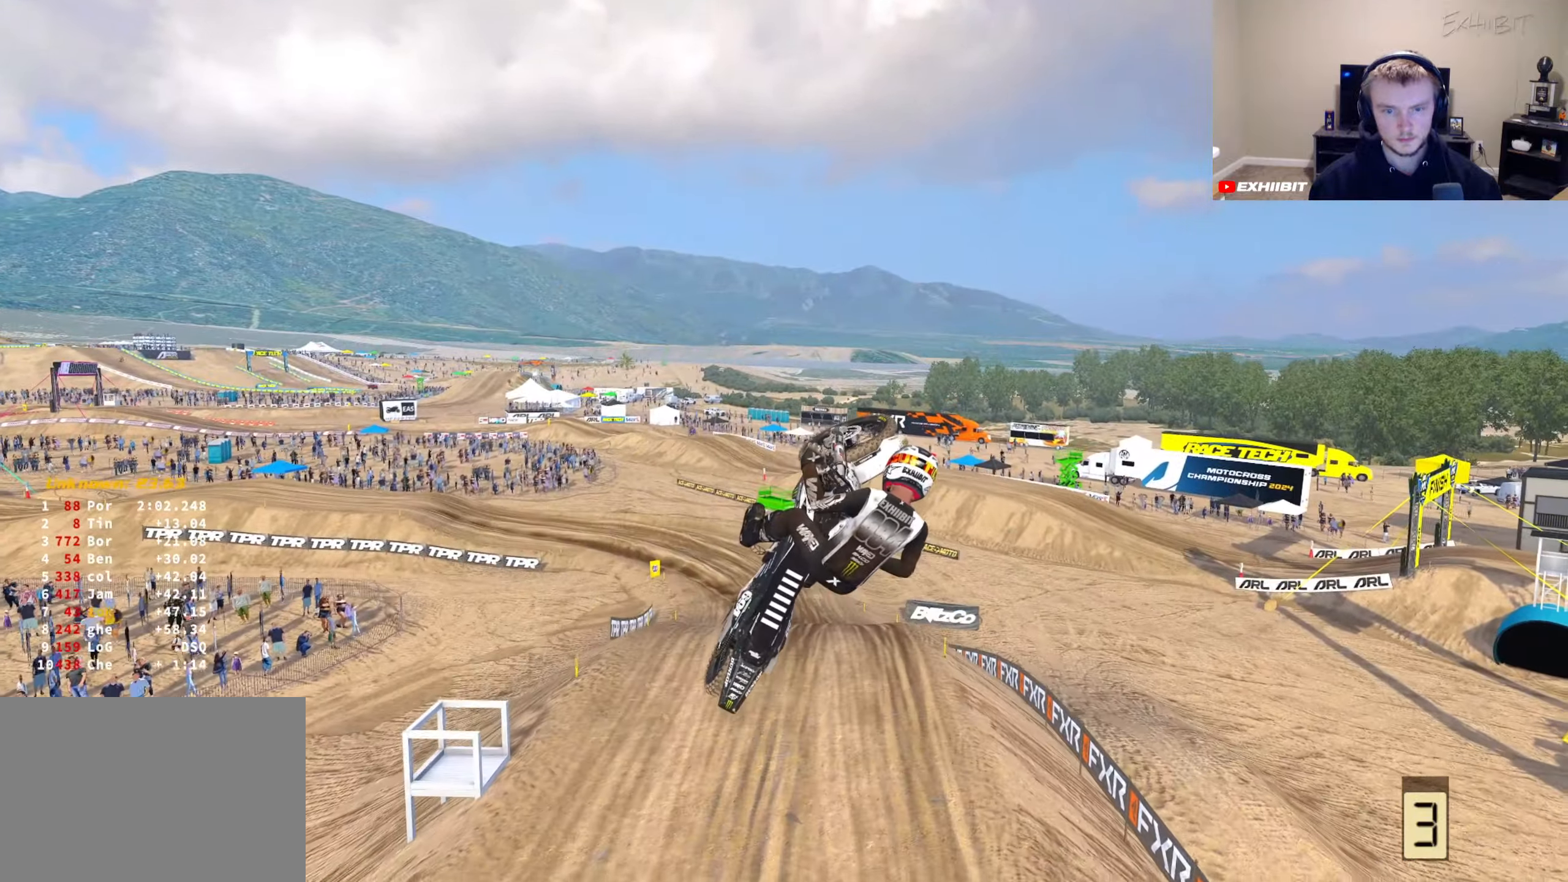
{"buttons": ["L1"], "left_stick": "up-left", "right_stick": "down-right", "events": [[367, "L1", "down"], [417, "right_stick", "right"], [450, "L2", "up"], [467, "right_stick", "down-right"]]}
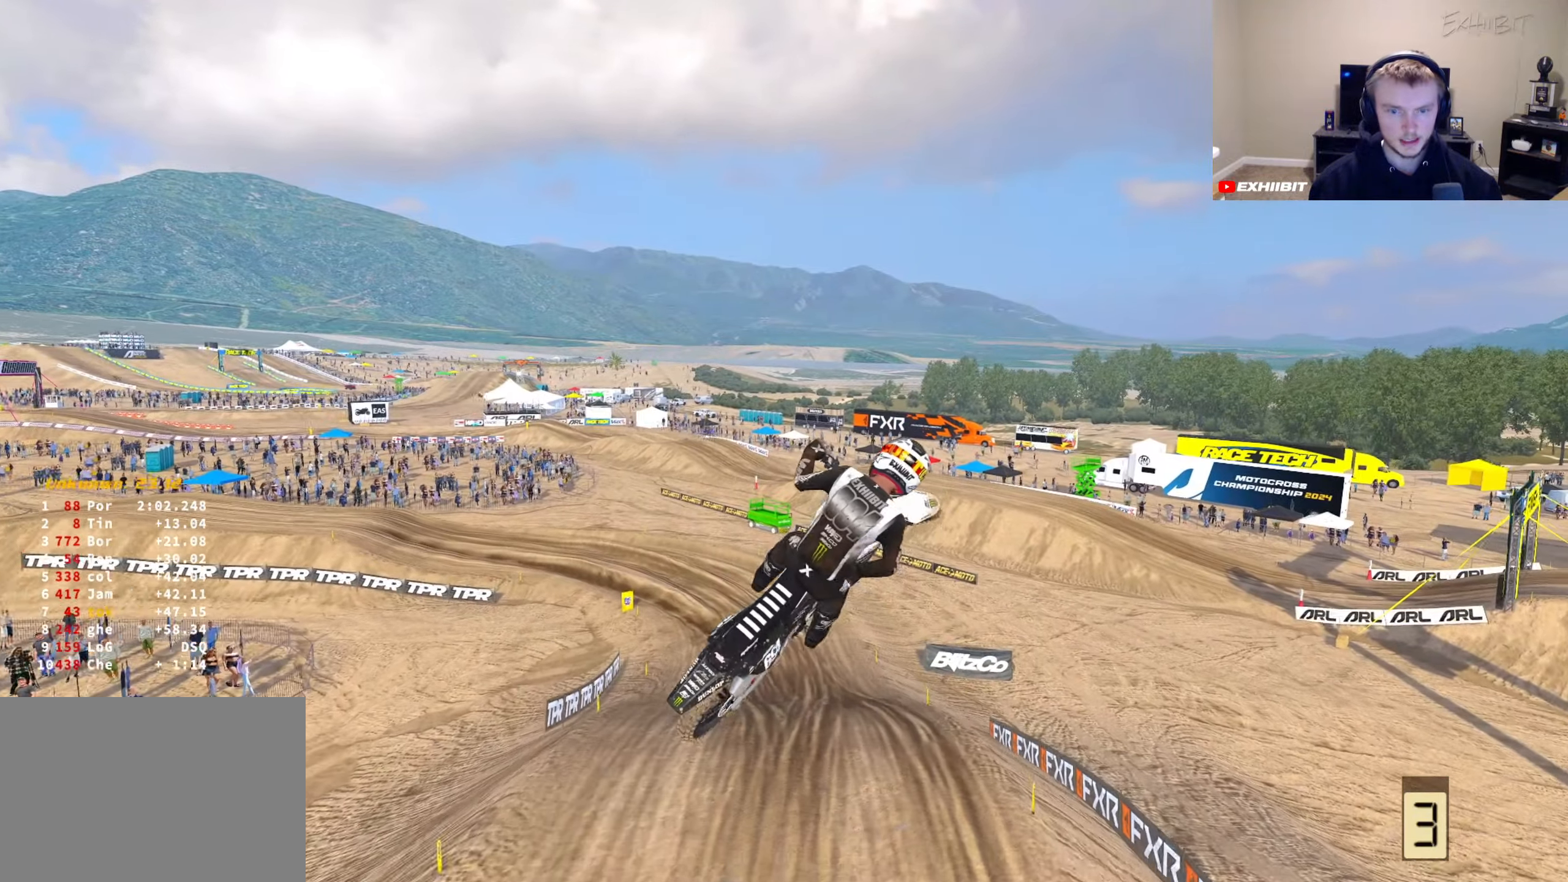
{"buttons": [], "left_stick": "center", "right_stick": "center", "events": [[333, "R2", "down"], [383, "right_stick", "up-right"], [417, "L1", "up"], [417, "left_stick", "center"], [500, "R2", "up"], [500, "right_stick", "center"]]}
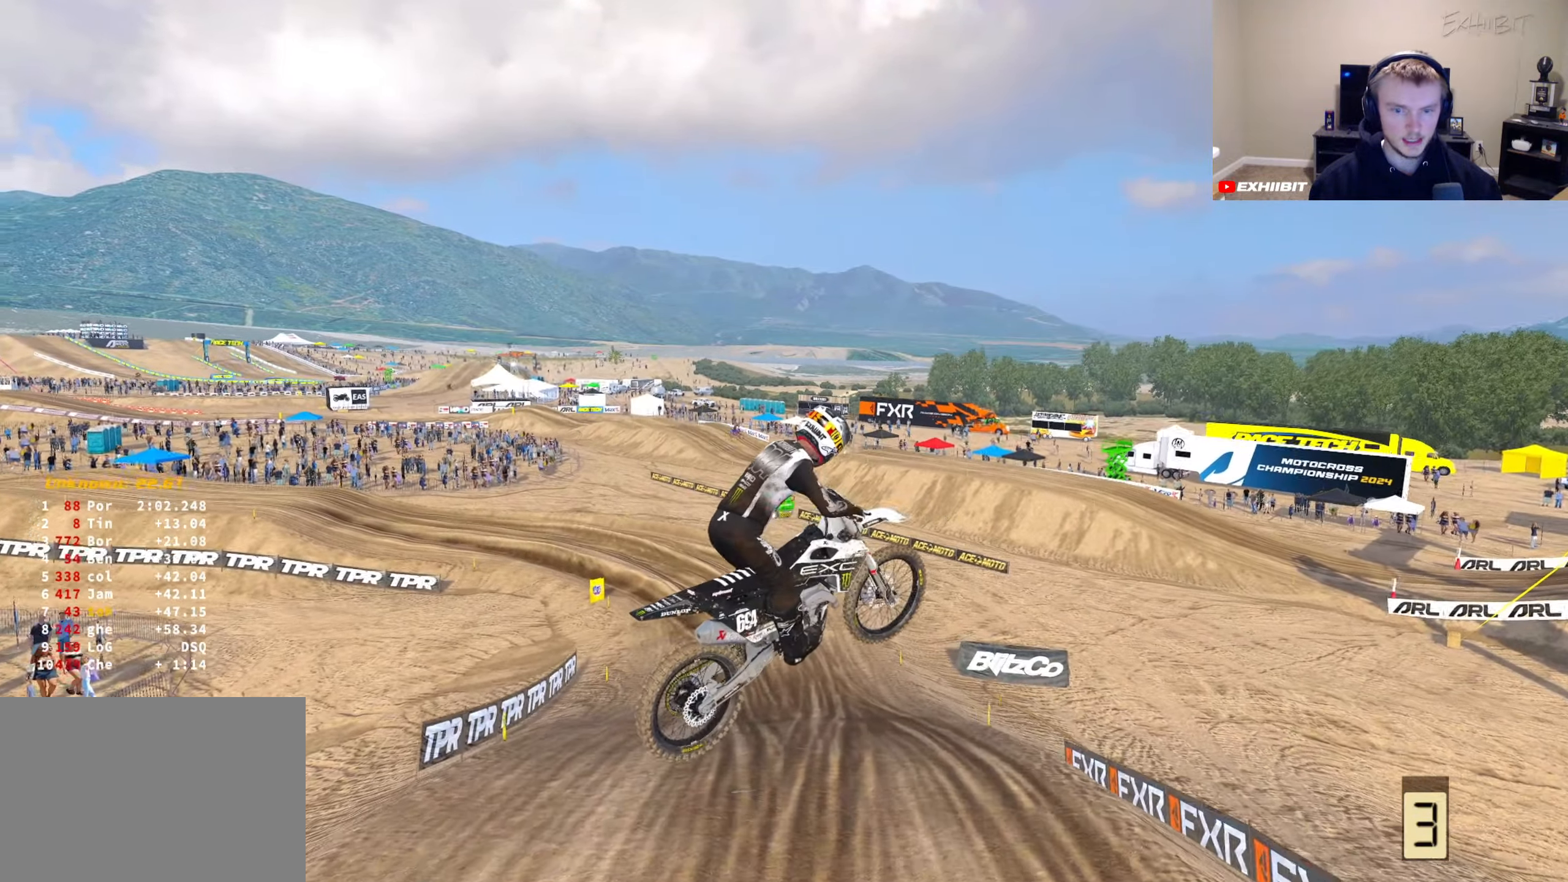
{"buttons": [], "left_stick": "left", "right_stick": "center", "events": [[50, "left_stick", "right"], [117, "R2", "down"], [117, "right_stick", "up"], [233, "left_stick", "center"], [383, "left_stick", "left"], [417, "right_stick", "center"], [433, "R2", "up"]]}
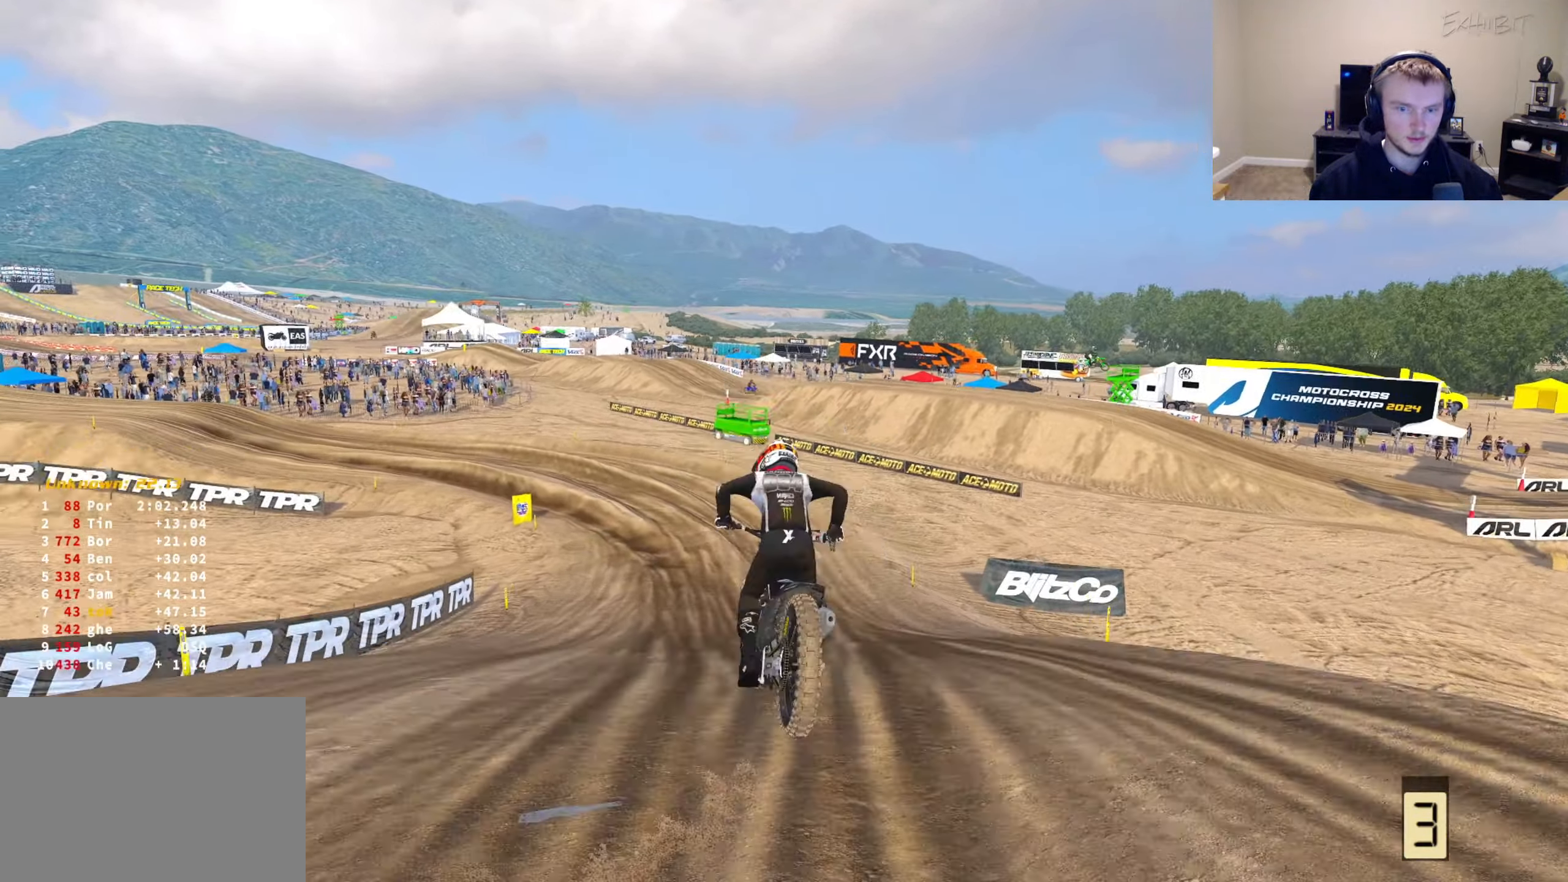
{"buttons": ["R2"], "left_stick": "left", "right_stick": "center", "events": [[317, "R2", "down"]]}
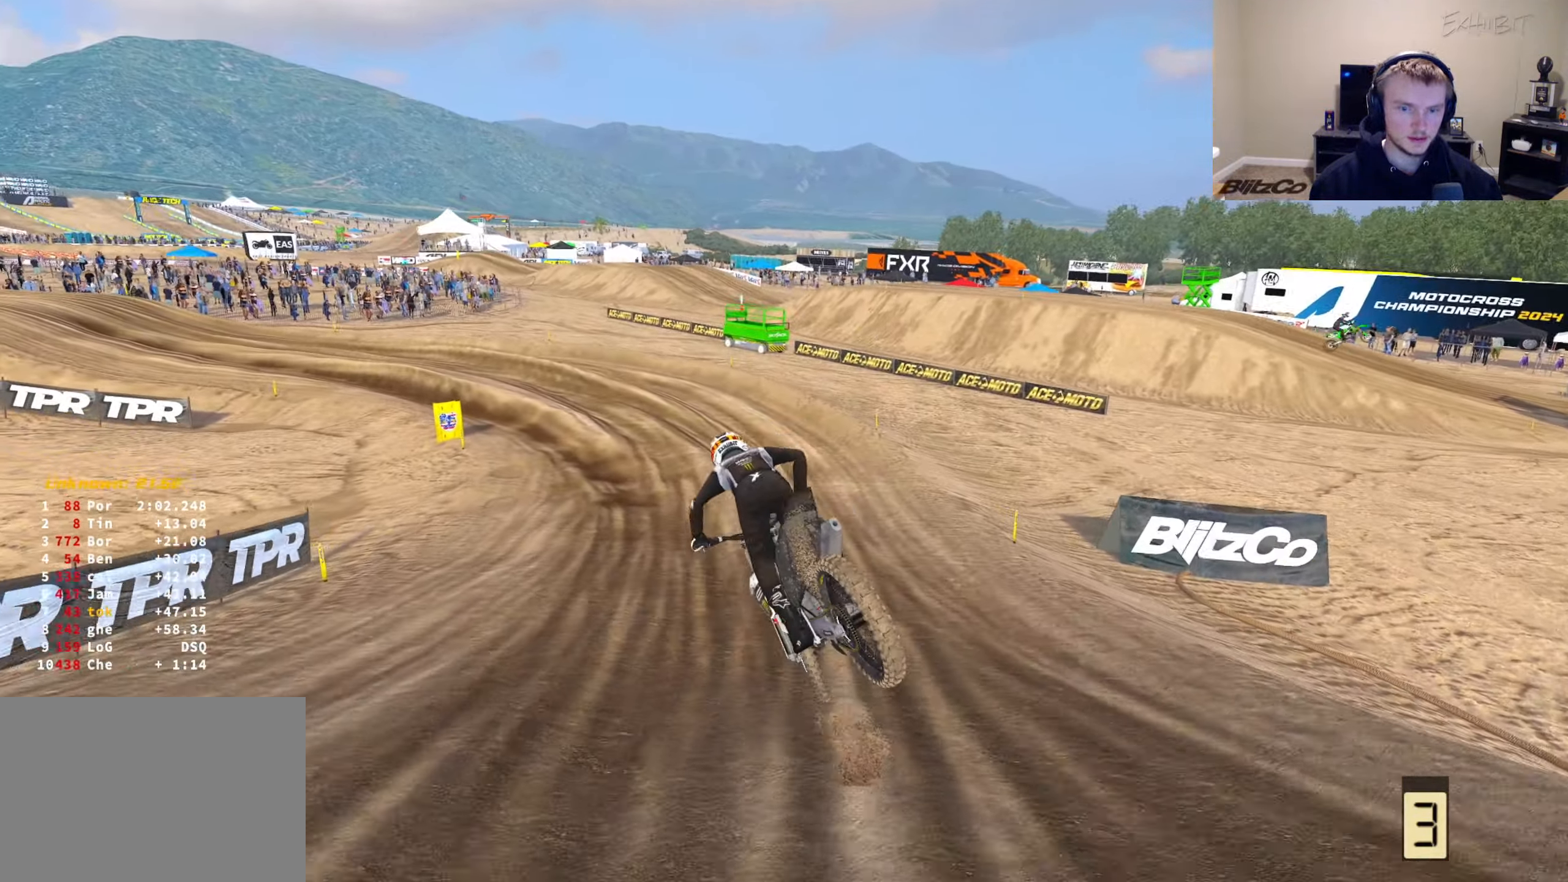
{"buttons": ["R2"], "left_stick": "center", "right_stick": "center", "events": [[83, "R2", "up"], [150, "right_stick", "right"], [183, "R2", "down"], [317, "right_stick", "center"], [400, "left_stick", "center"]]}
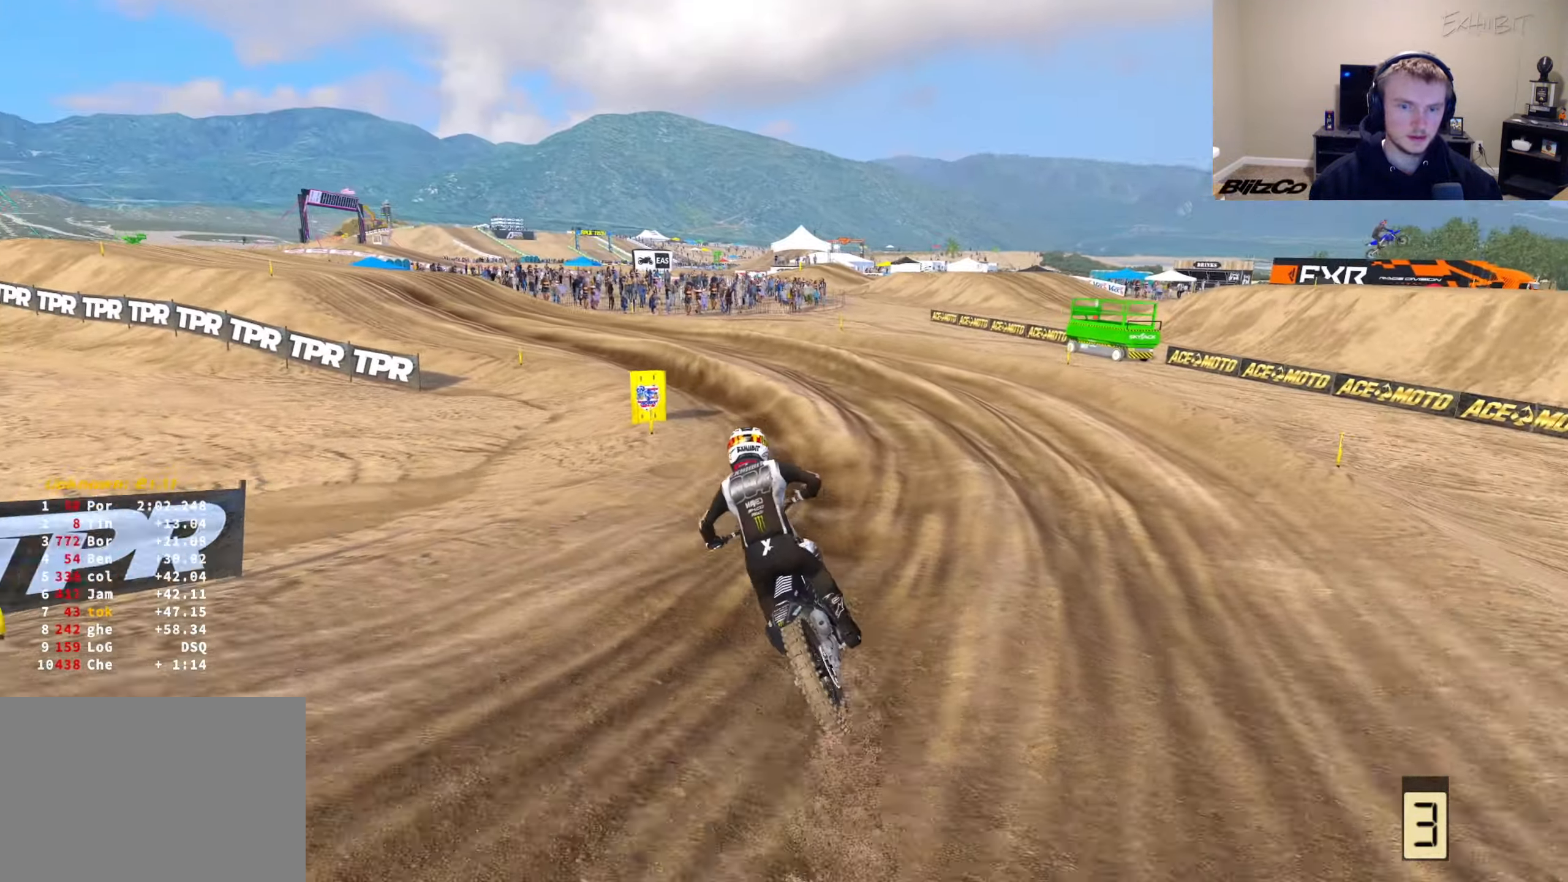
{"buttons": [], "left_stick": "left", "right_stick": "down-right", "events": [[117, "left_stick", "left"], [333, "R2", "up"], [367, "right_stick", "down"], [433, "right_stick", "down-right"]]}
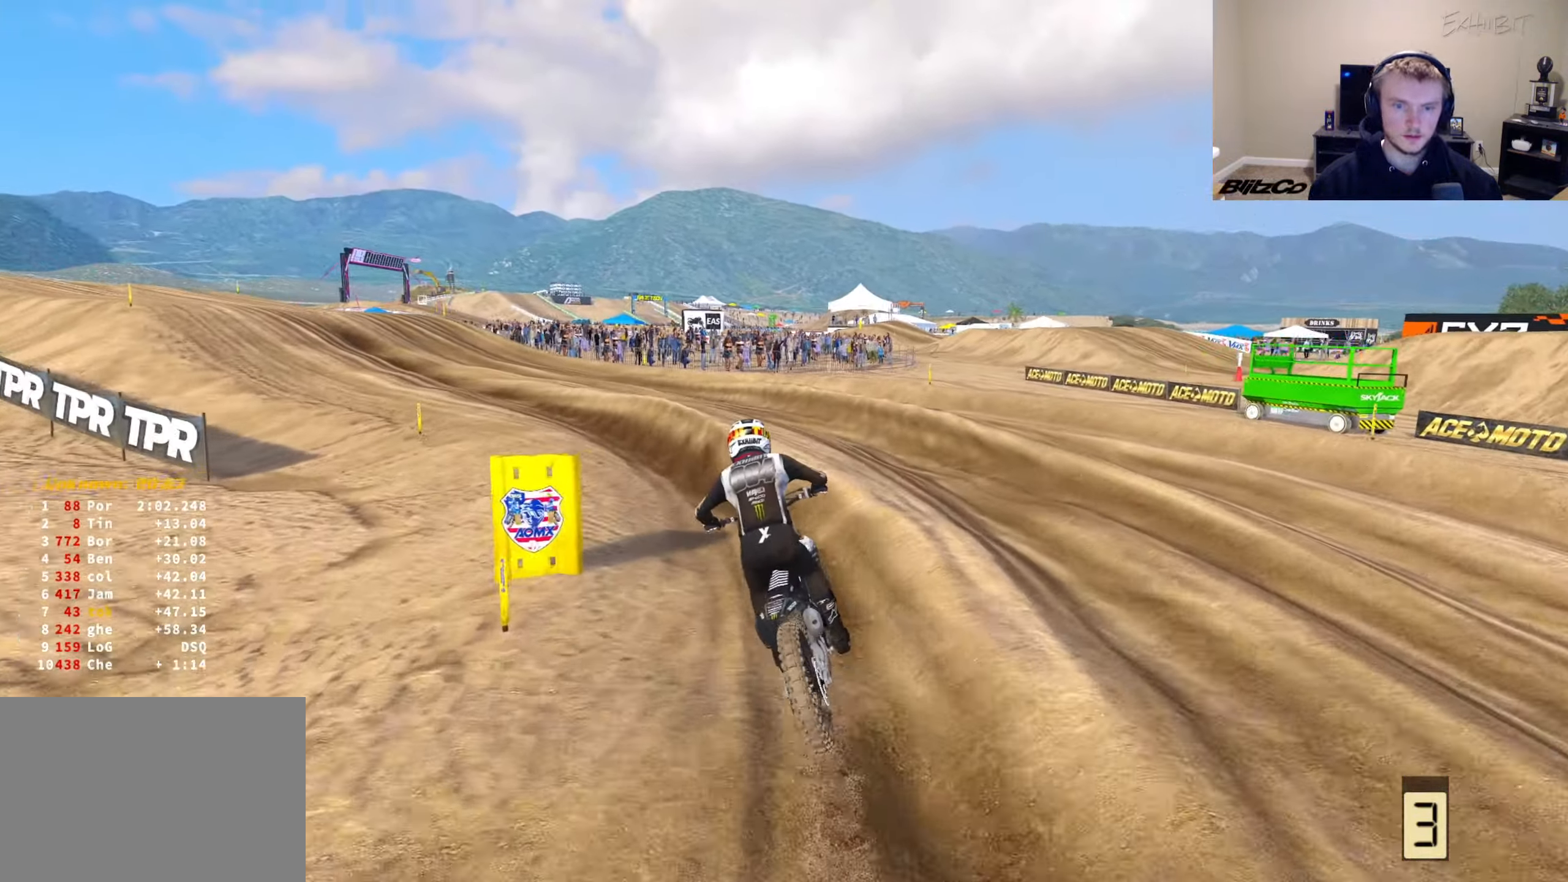
{"buttons": [], "left_stick": "left", "right_stick": "down-right", "events": [[200, "R2", "down"], [433, "R2", "up"]]}
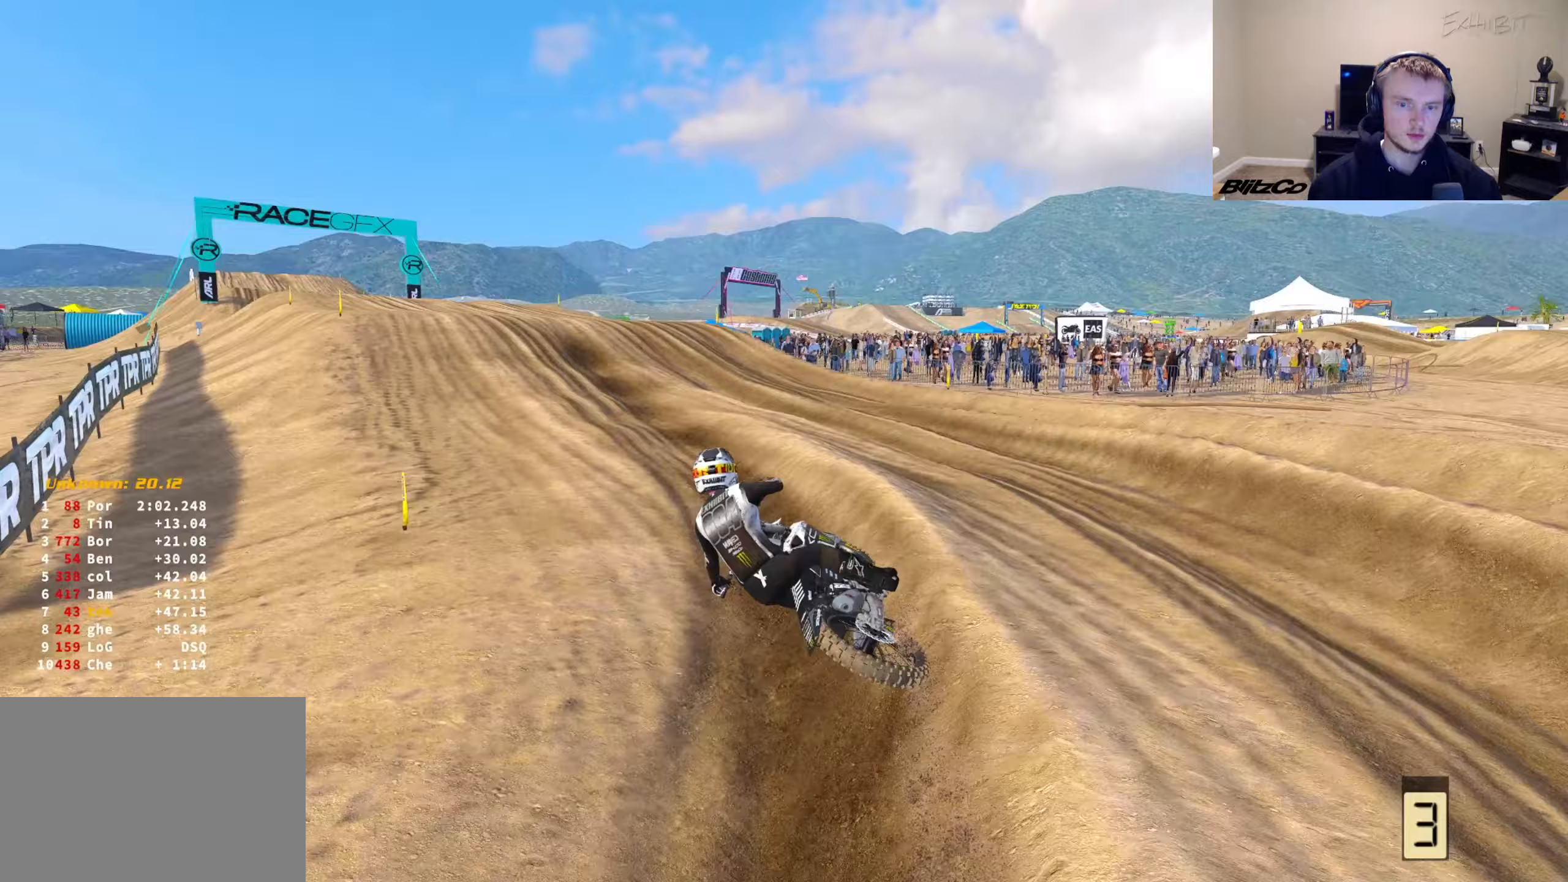
{"buttons": ["R2"], "left_stick": "center", "right_stick": "center", "events": [[17, "R2", "down"], [300, "left_stick", "center"], [350, "right_stick", "center"]]}